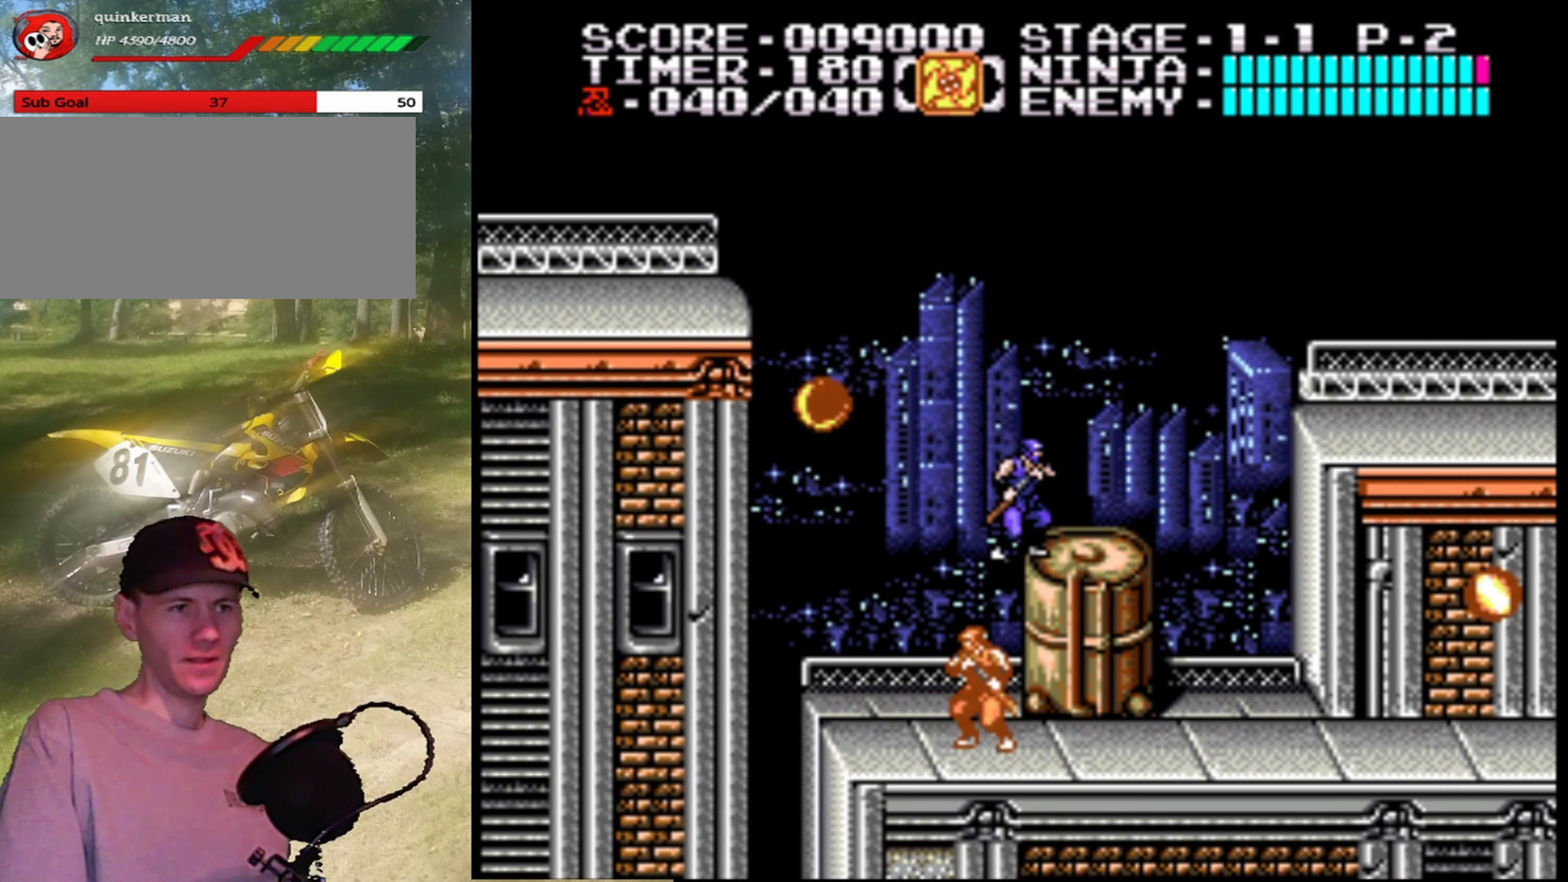
Gameplay with a controller (Nintendo layout); each line is a JSON object with the inputs held at the frame after it. "events" lists button and stick changes between this image and that frame as [ms after this image, input, new state], when the widget could be followed in between. Not read: L1 L3 R1 R3.
{"buttons": ["DPAD_LEFT"], "events": [[133, "DPAD_RIGHT", "down"], [333, "DPAD_RIGHT", "up"], [433, "DPAD_LEFT", "down"]]}
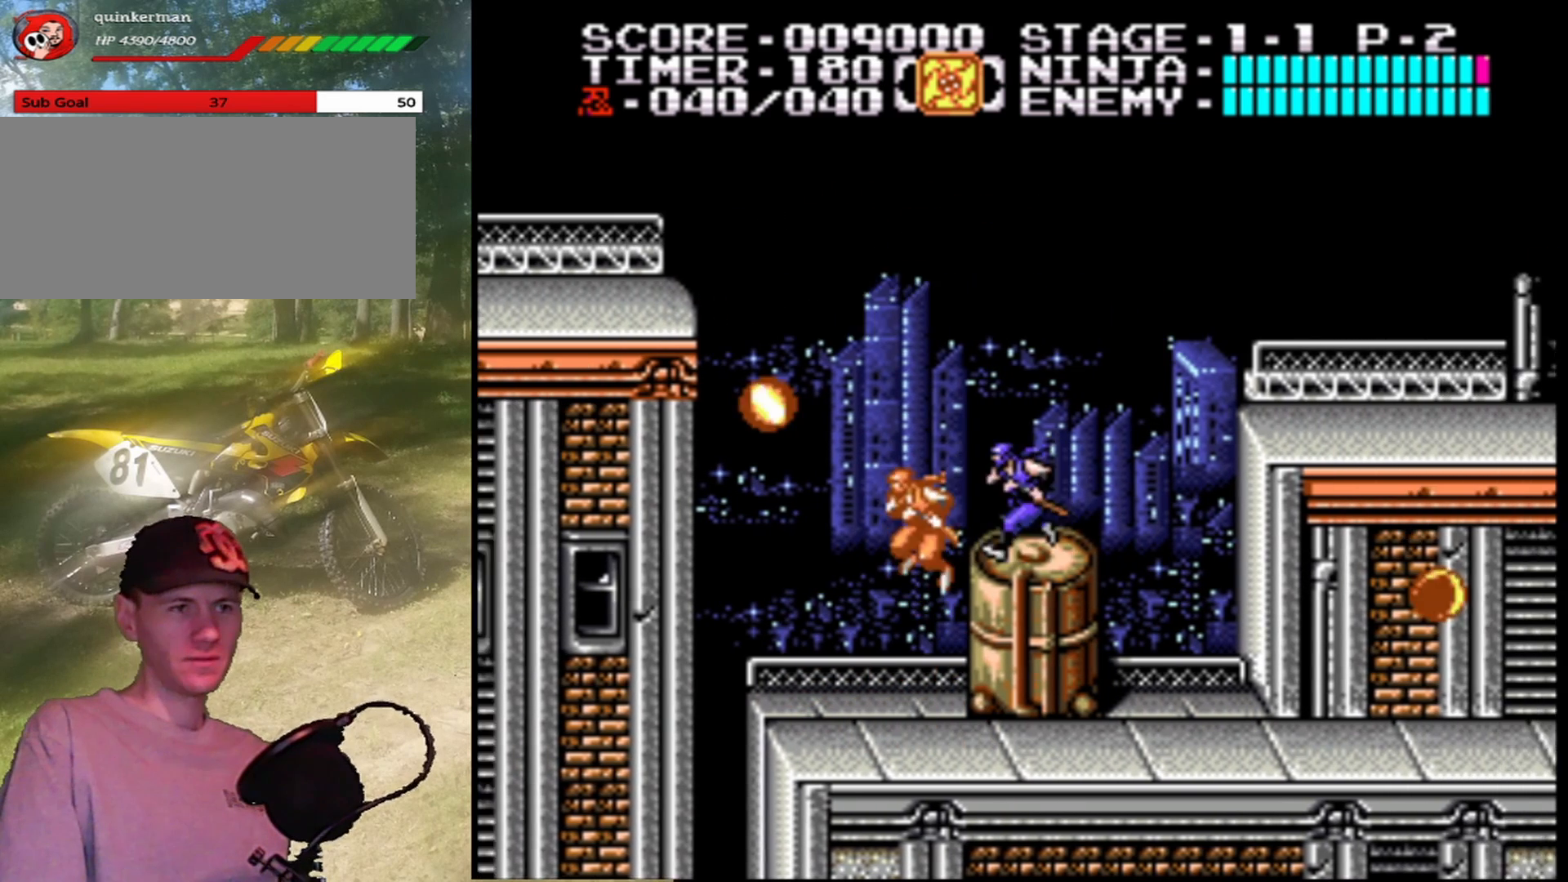
{"buttons": [], "events": [[133, "A", "down"], [333, "A", "up"], [400, "DPAD_LEFT", "up"]]}
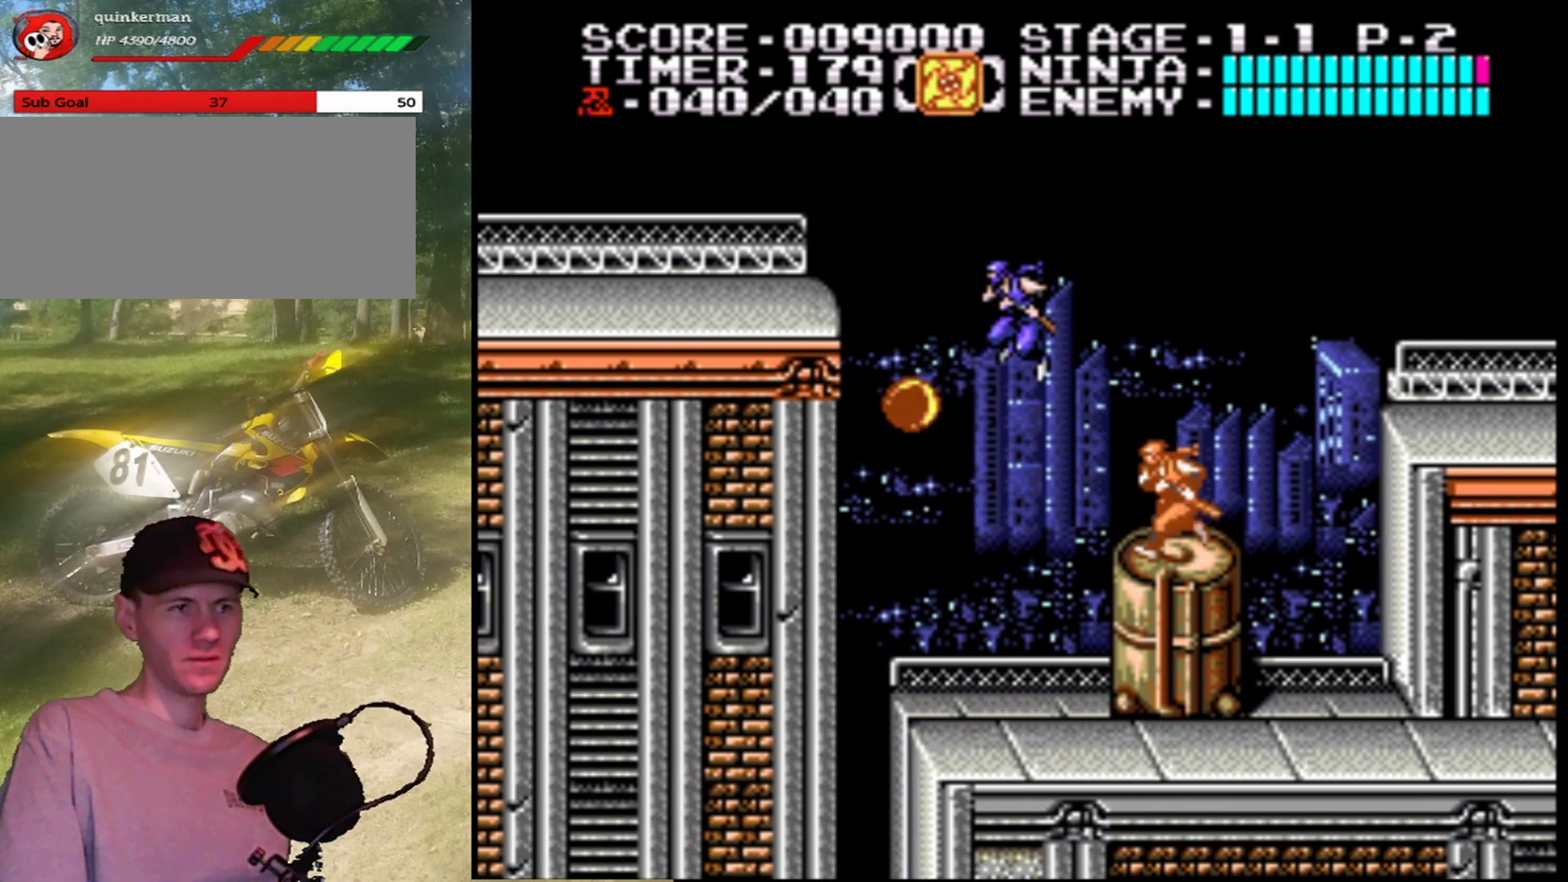
{"buttons": [], "events": [[133, "B", "down"], [367, "B", "up"]]}
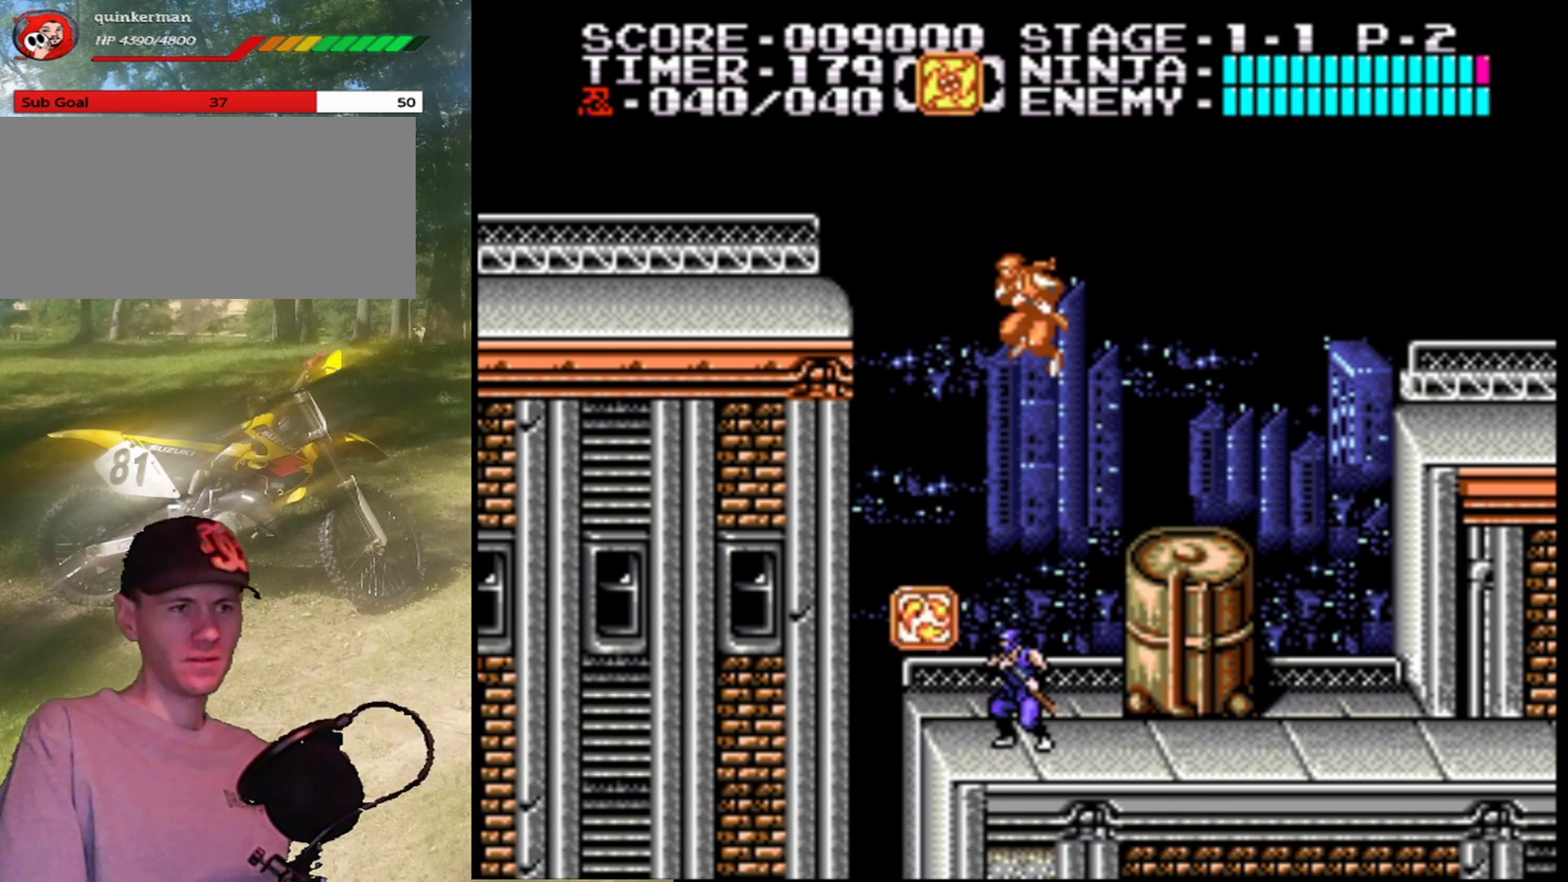
{"buttons": ["DPAD_RIGHT"], "events": [[133, "DPAD_LEFT", "down"], [333, "DPAD_LEFT", "up"], [400, "DPAD_RIGHT", "down"]]}
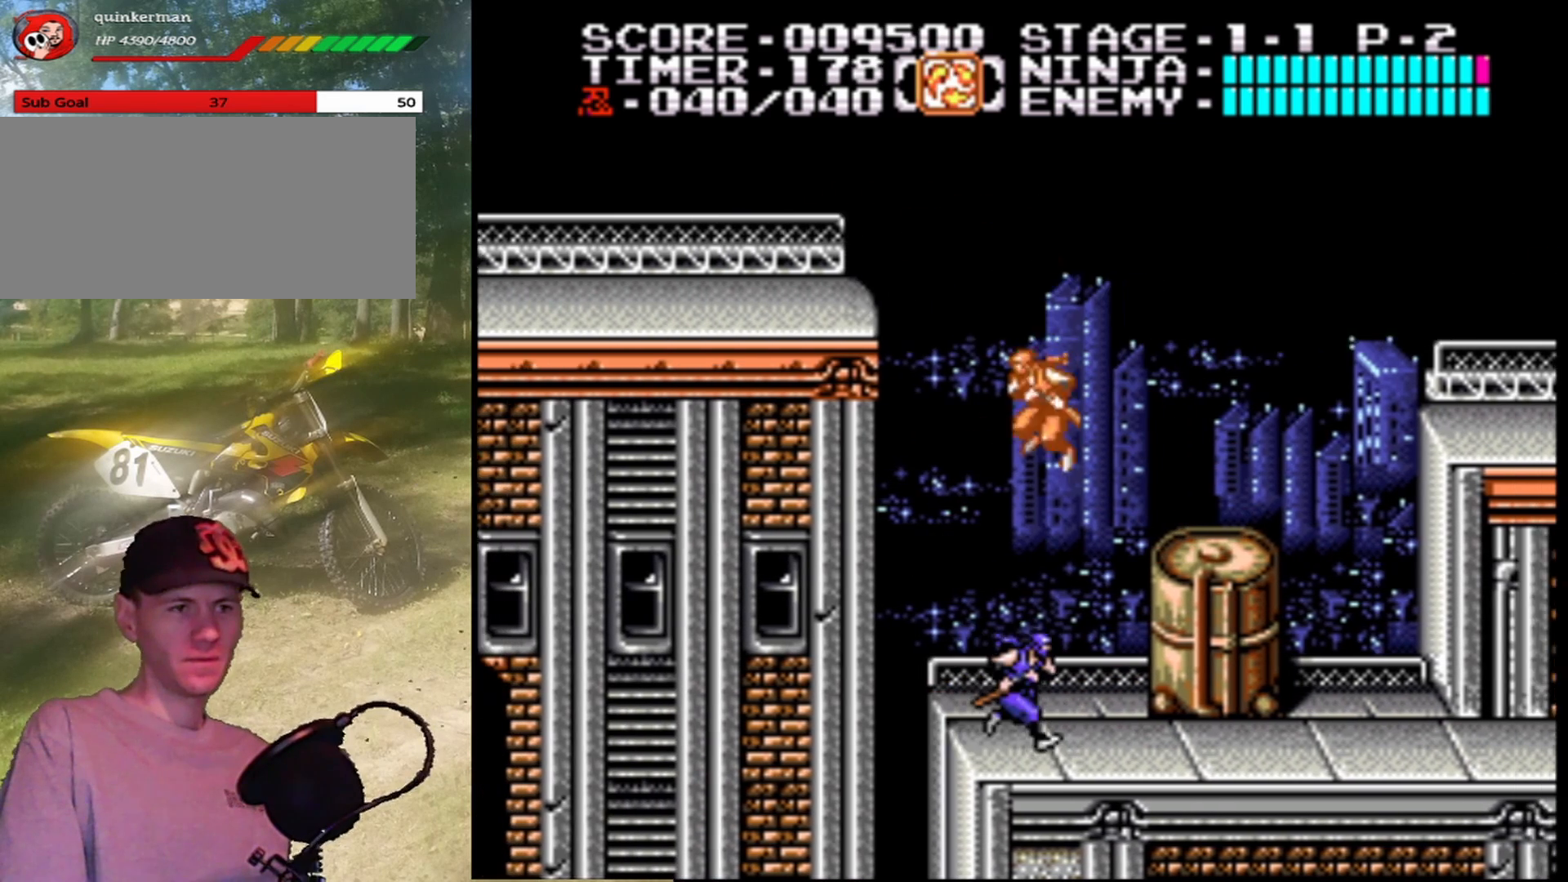
{"buttons": ["DPAD_RIGHT"], "events": []}
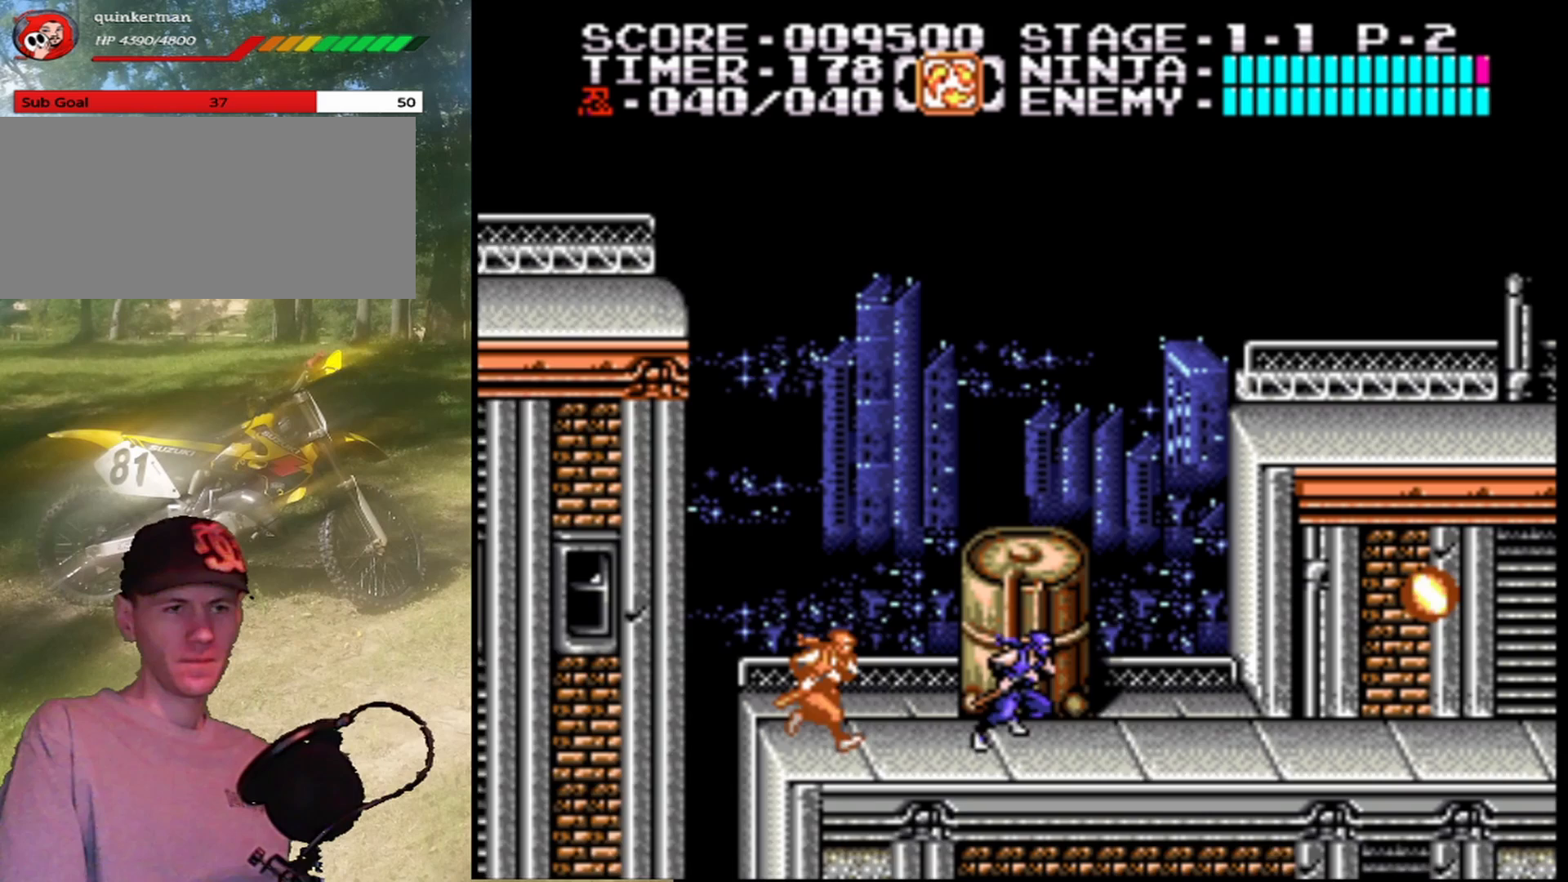
{"buttons": ["DPAD_RIGHT"], "events": []}
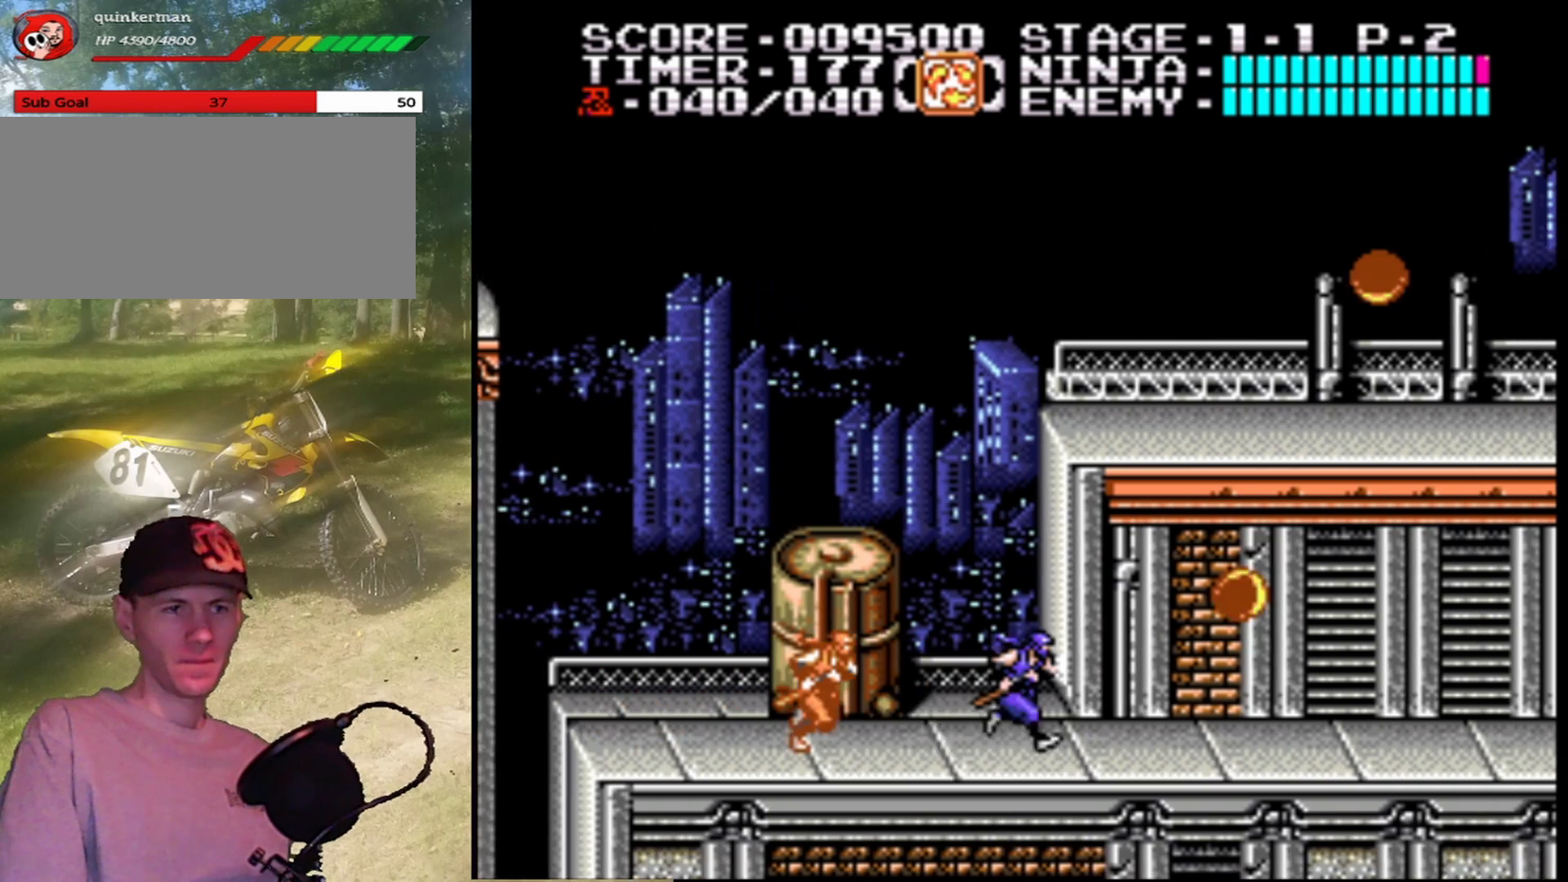
{"buttons": ["B"], "events": [[300, "A", "down"], [400, "B", "down"], [400, "DPAD_RIGHT", "up"], [467, "A", "up"]]}
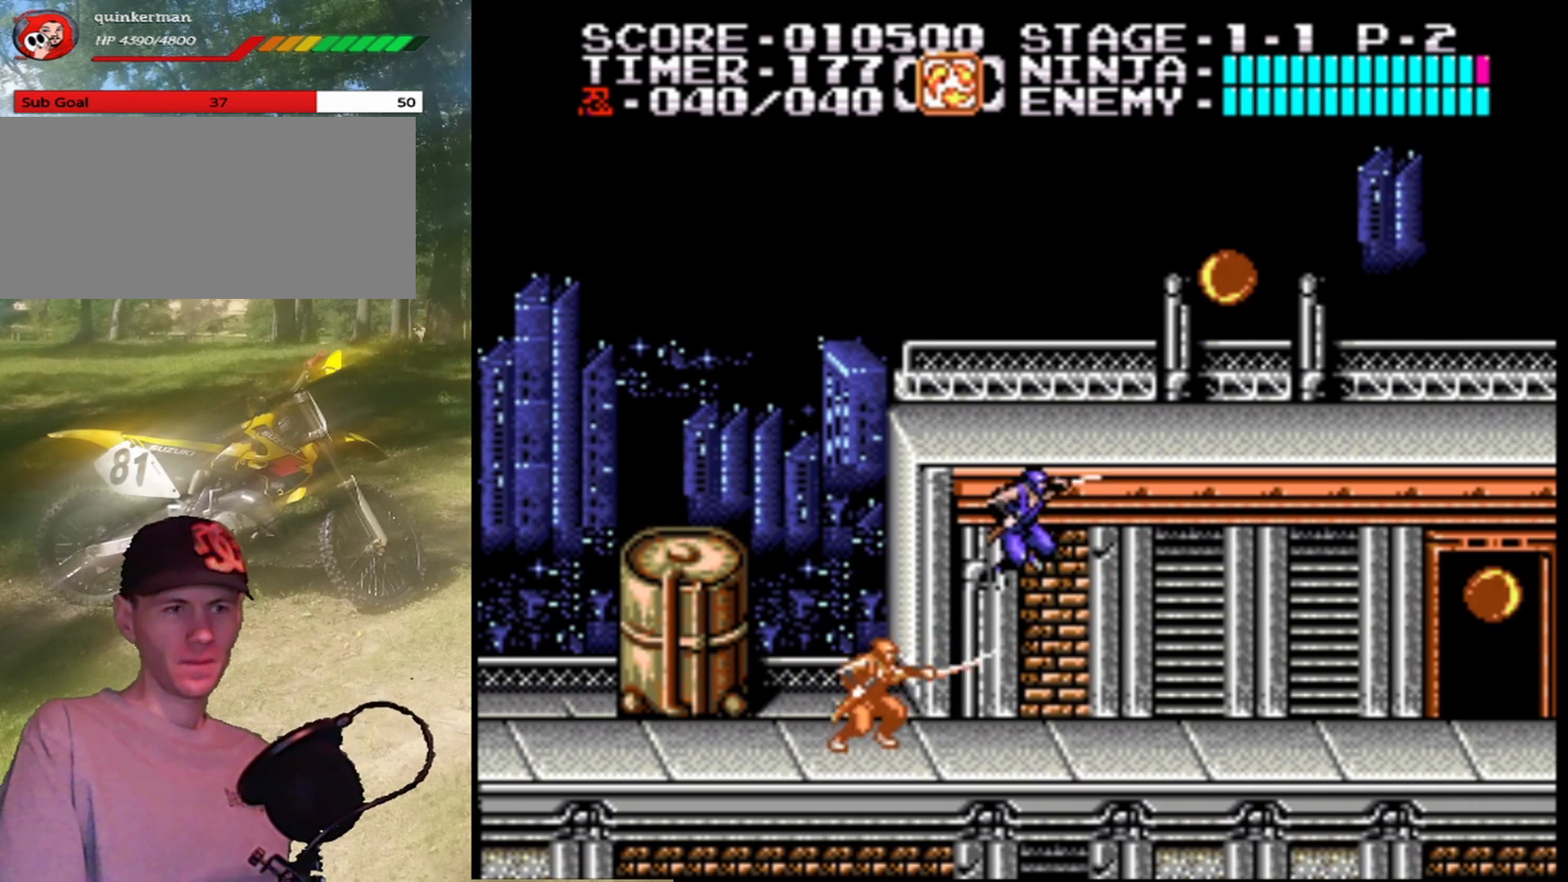
{"buttons": ["DPAD_RIGHT"], "events": [[33, "B", "up"], [367, "DPAD_RIGHT", "down"]]}
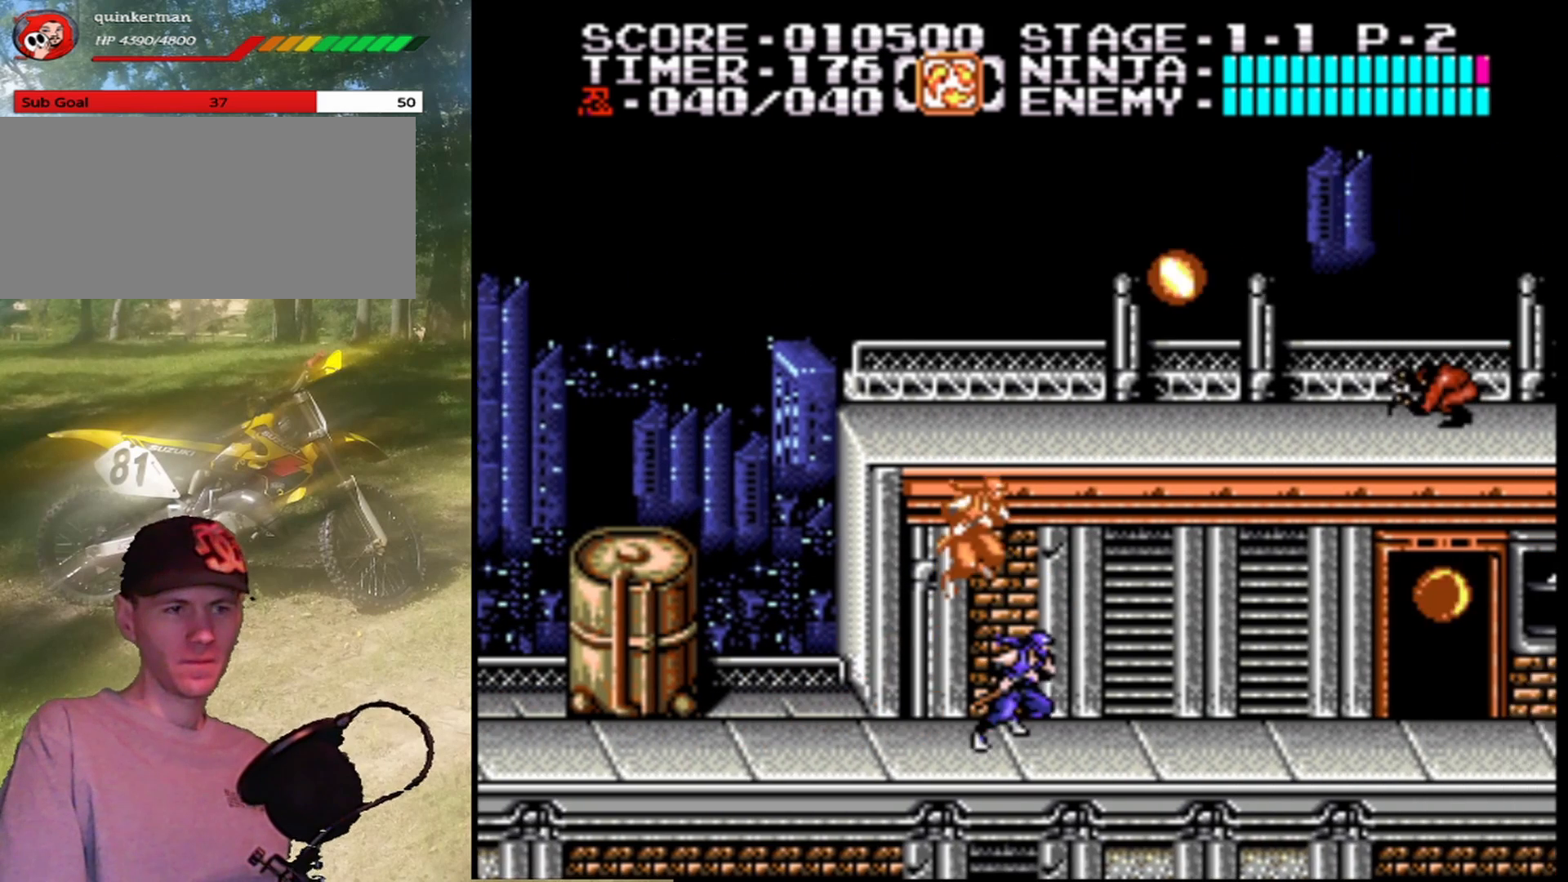
{"buttons": ["DPAD_RIGHT"], "events": []}
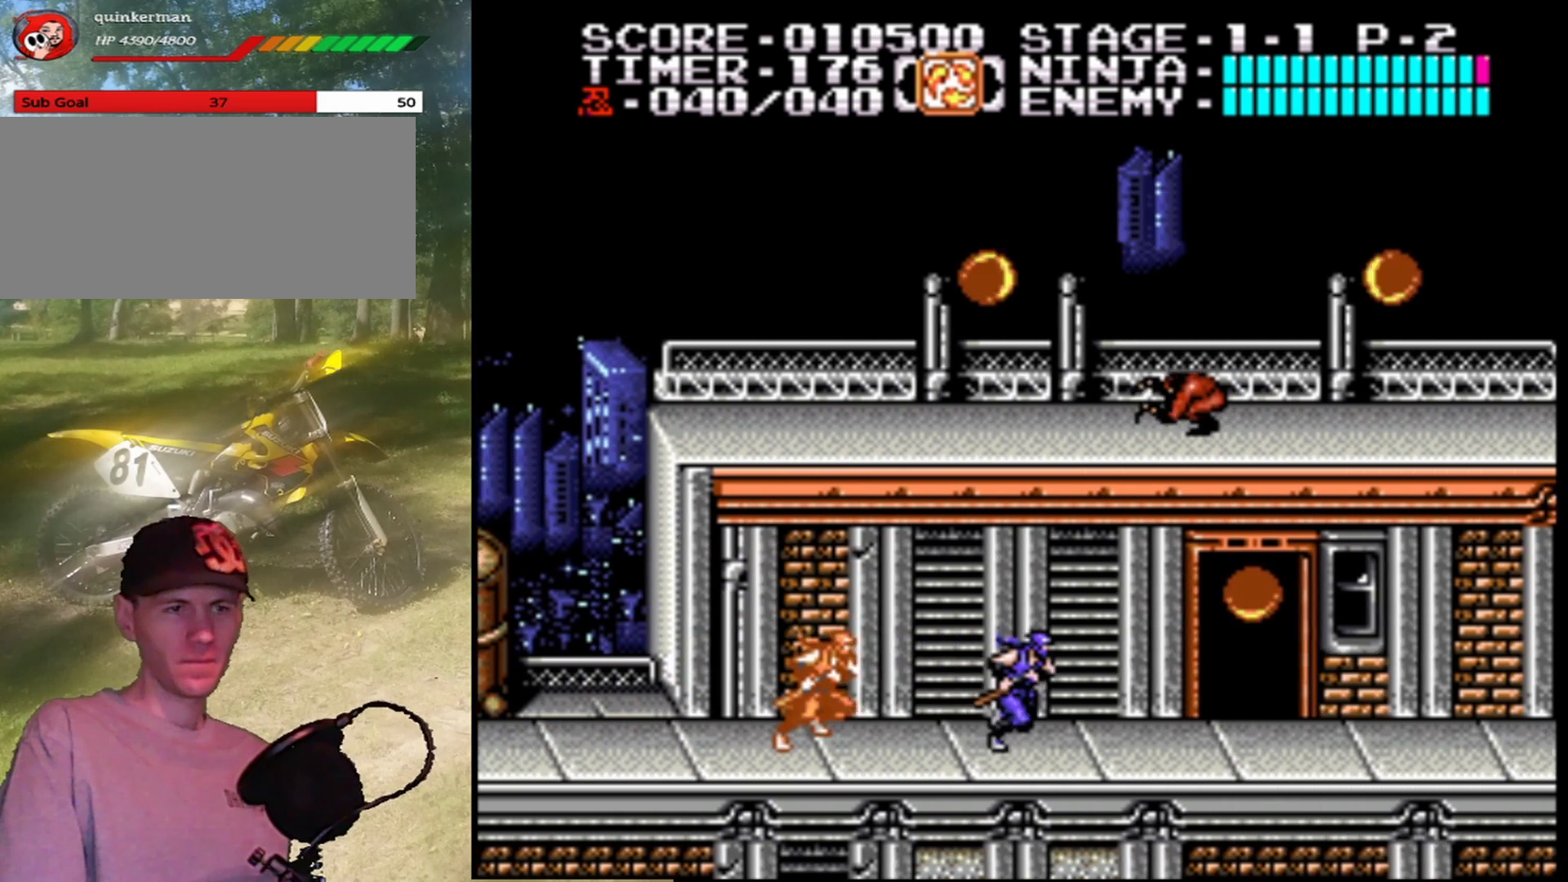
{"buttons": [], "events": [[300, "A", "down"], [400, "B", "down"], [400, "DPAD_RIGHT", "up"], [433, "A", "up"], [500, "B", "up"]]}
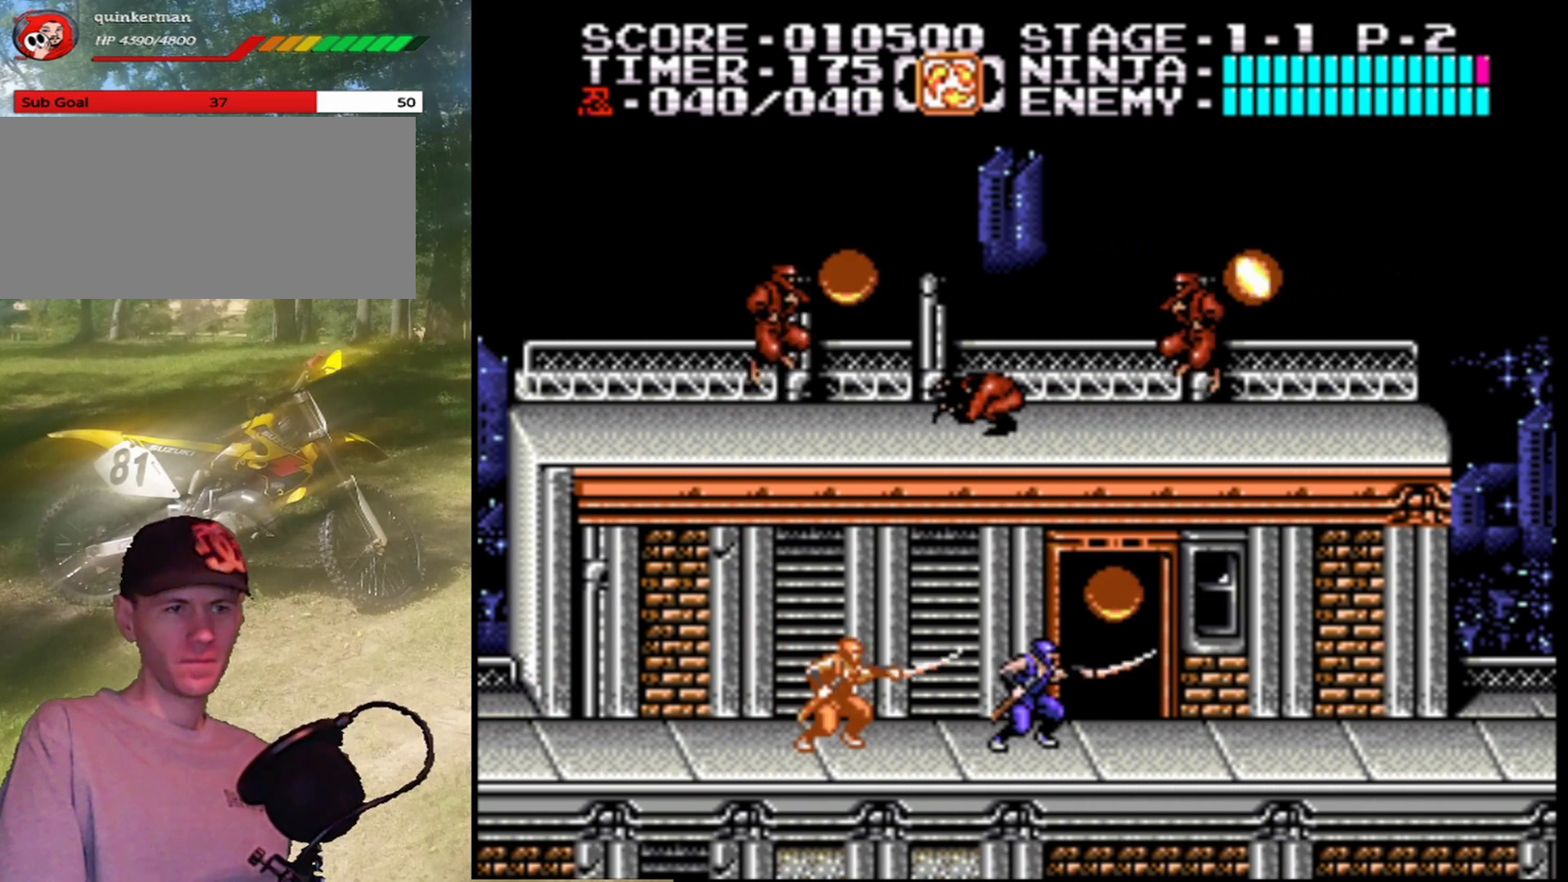
{"buttons": [], "events": []}
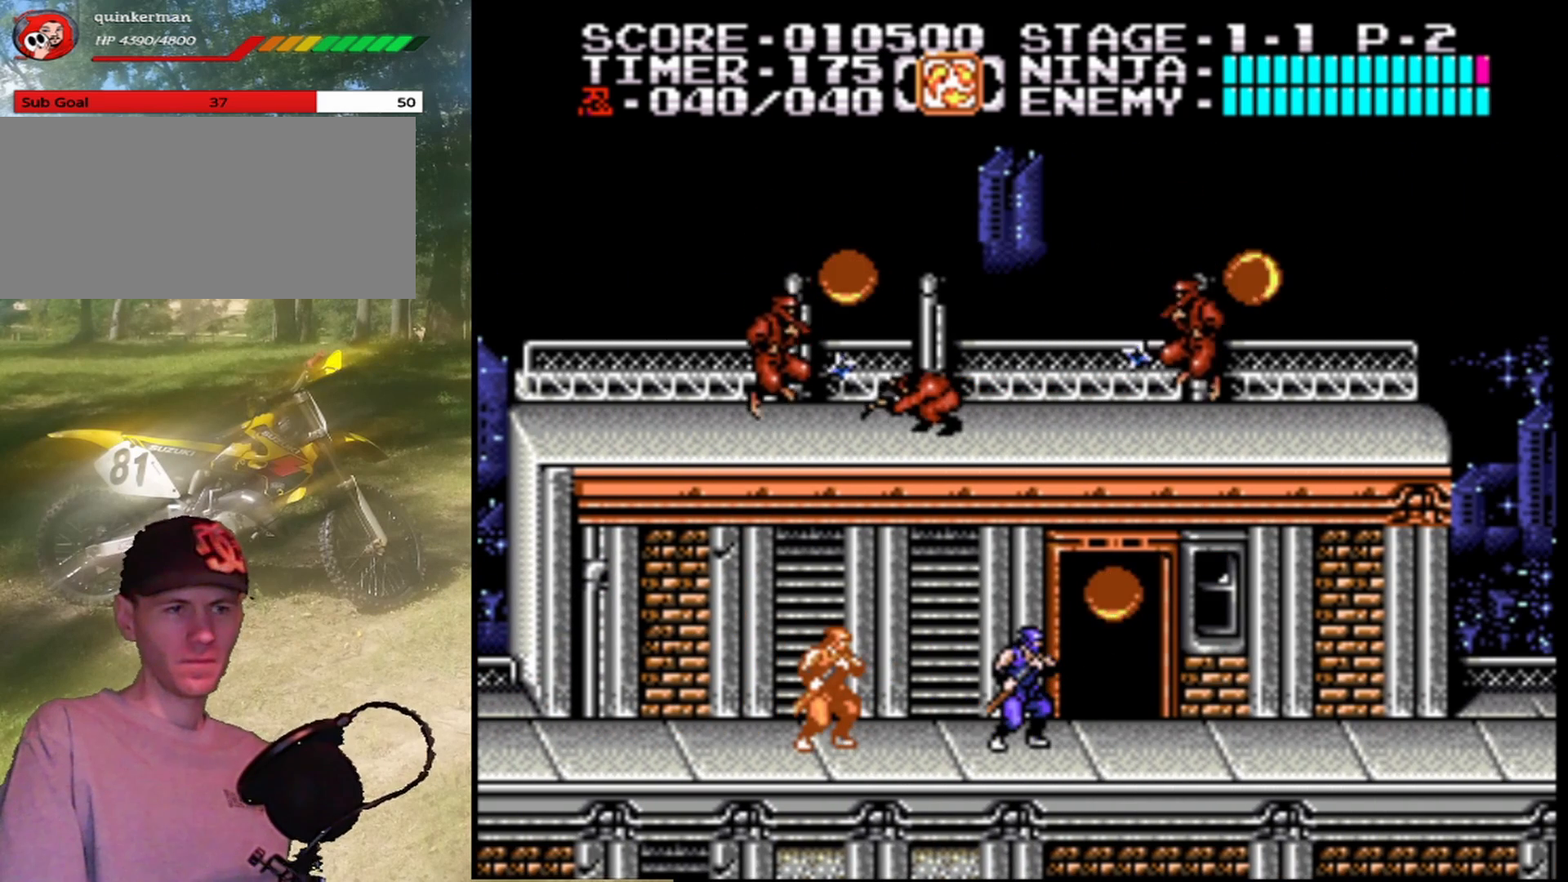
{"buttons": [], "events": [[233, "DPAD_RIGHT", "down"], [267, "B", "down"], [467, "DPAD_RIGHT", "up"], [500, "B", "up"]]}
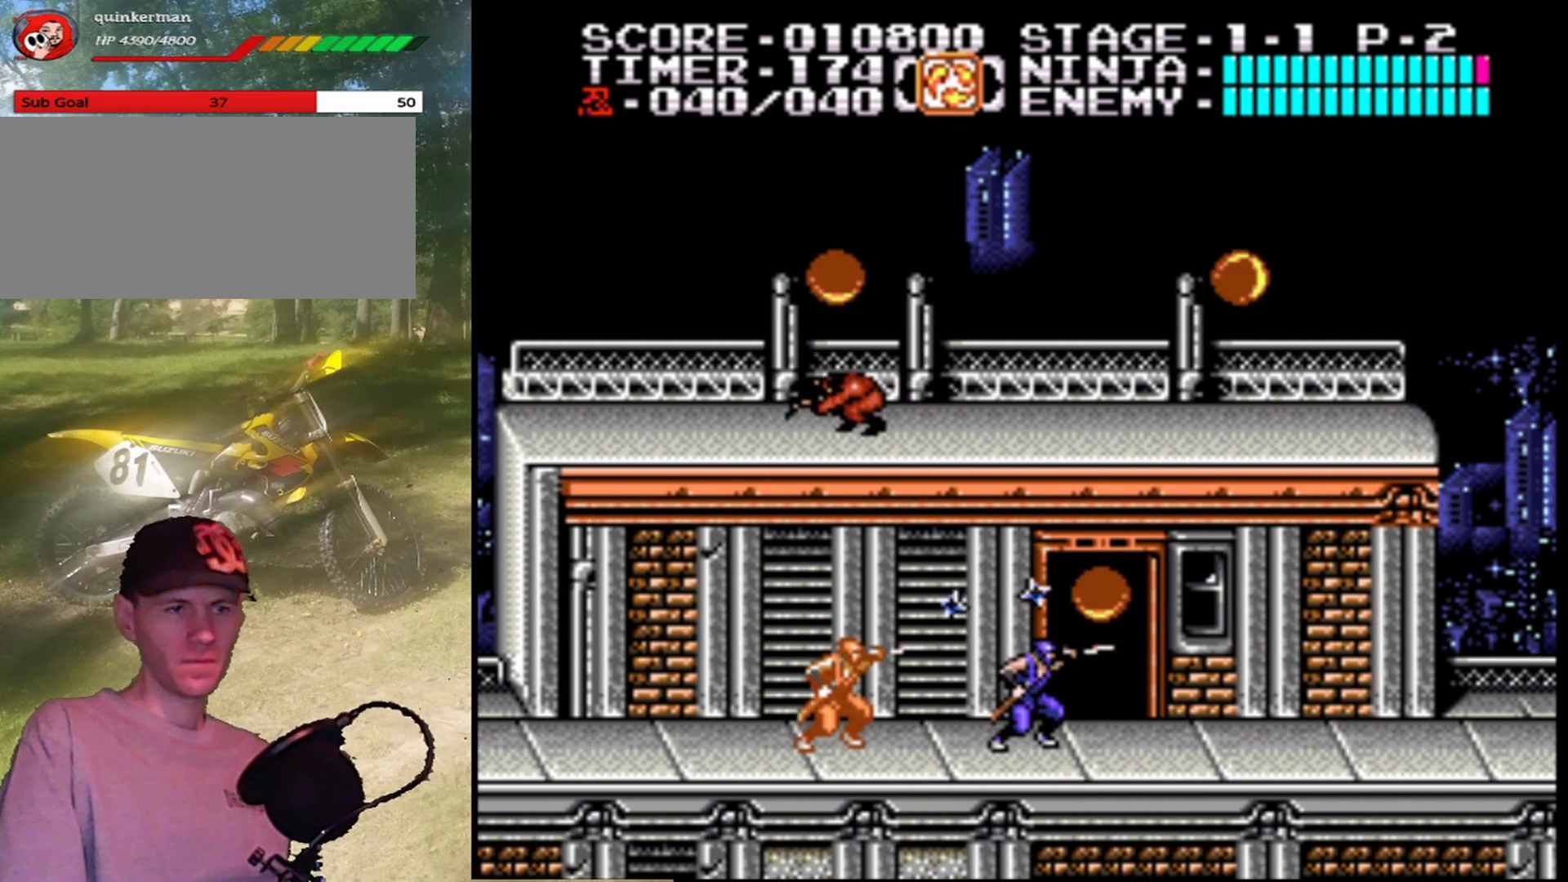
{"buttons": [], "events": []}
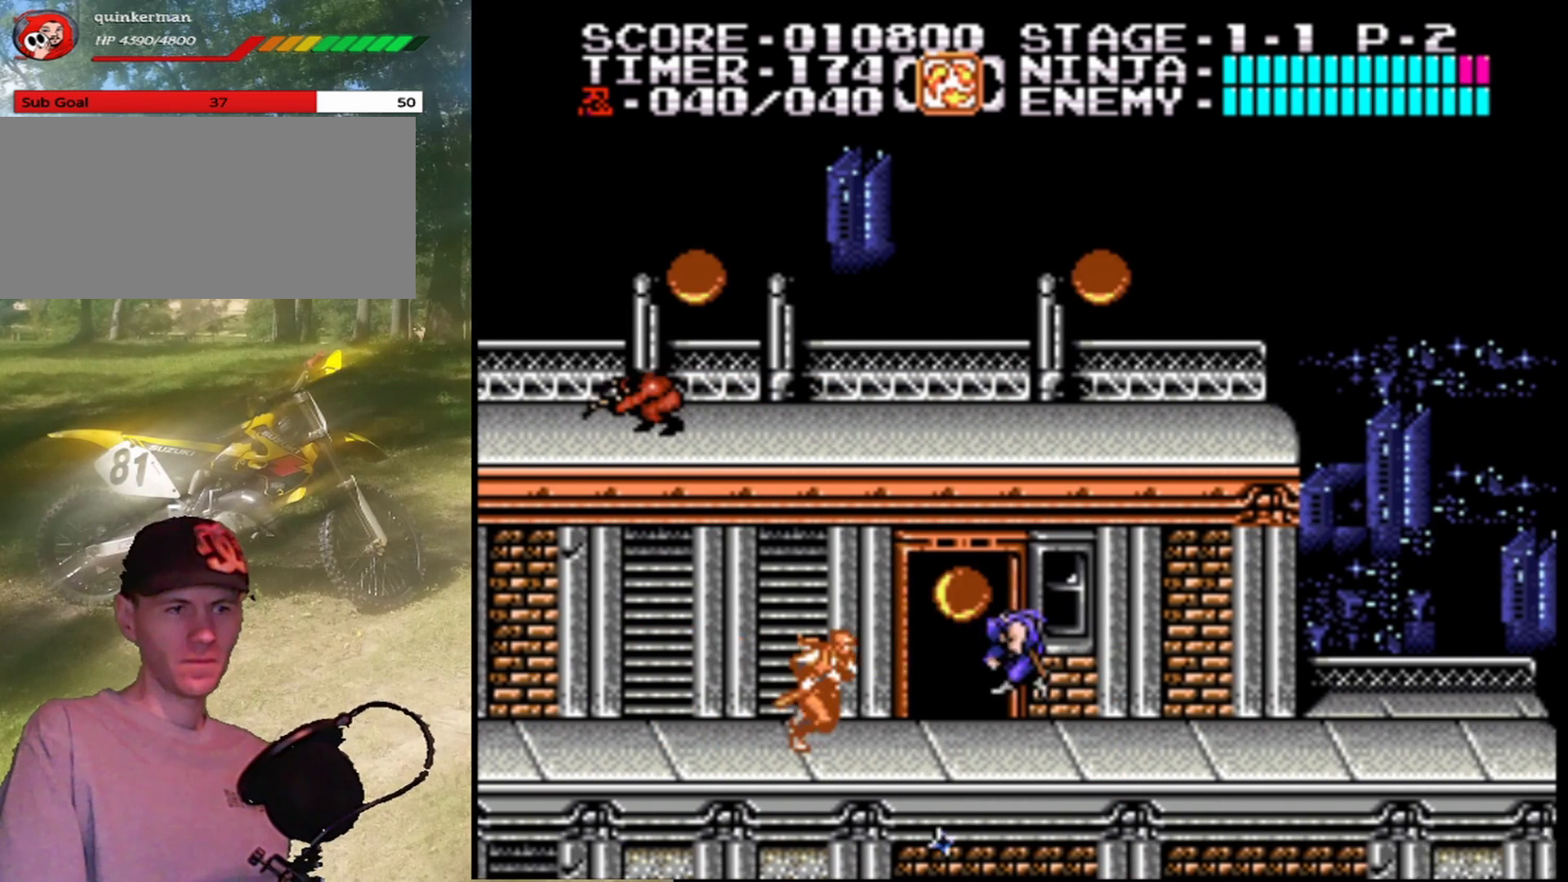
{"buttons": ["A", "B"], "events": [[300, "DPAD_LEFT", "down"], [367, "A", "down"], [400, "DPAD_LEFT", "up"], [500, "B", "down"]]}
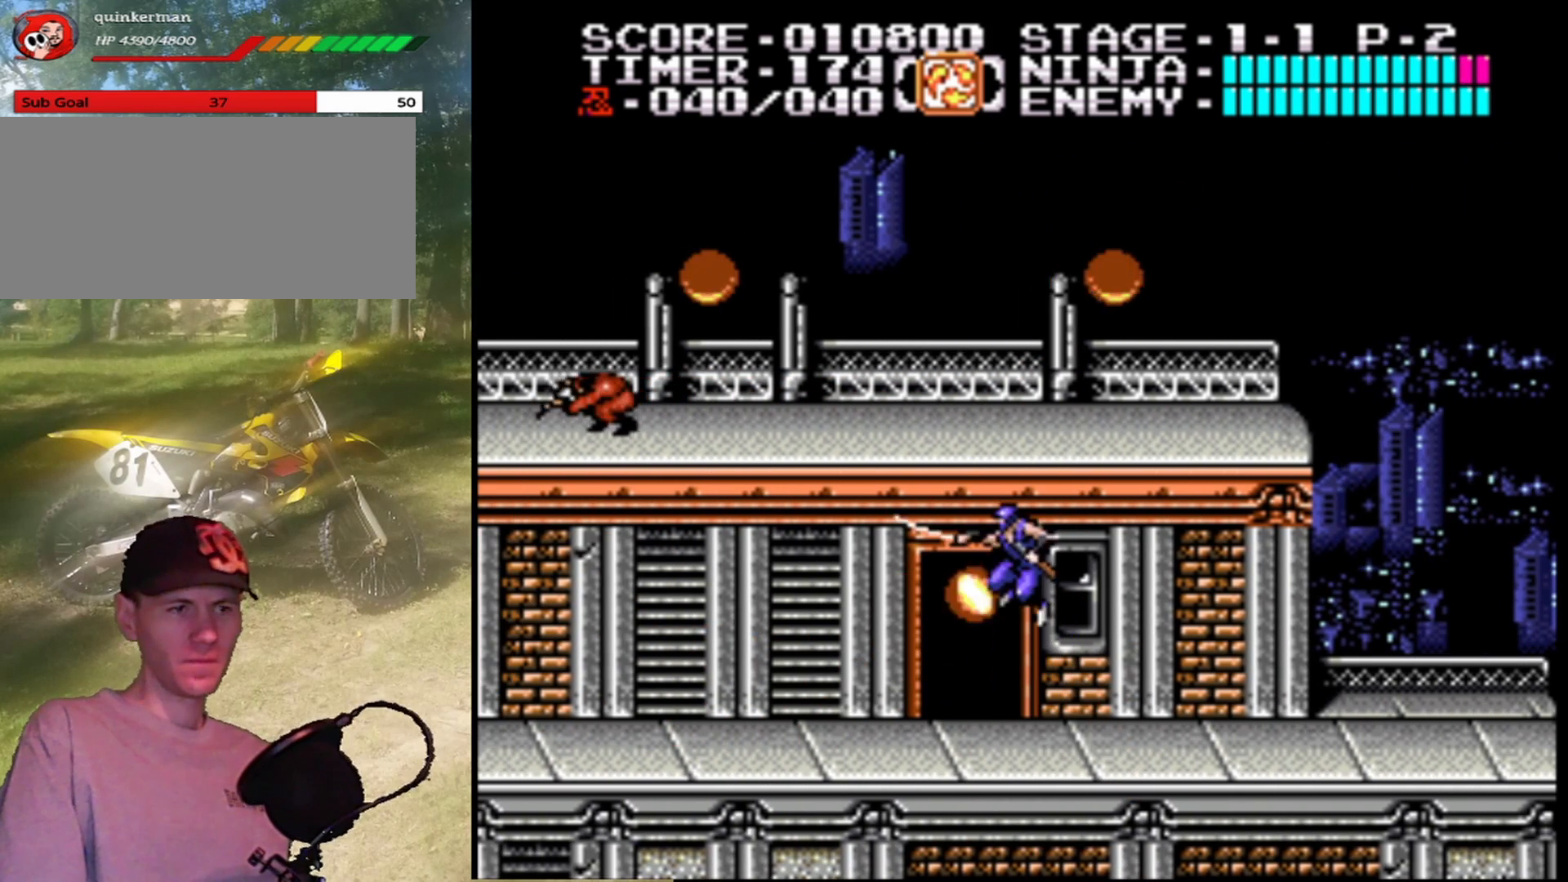
{"buttons": [], "events": [[67, "A", "up"], [167, "B", "up"]]}
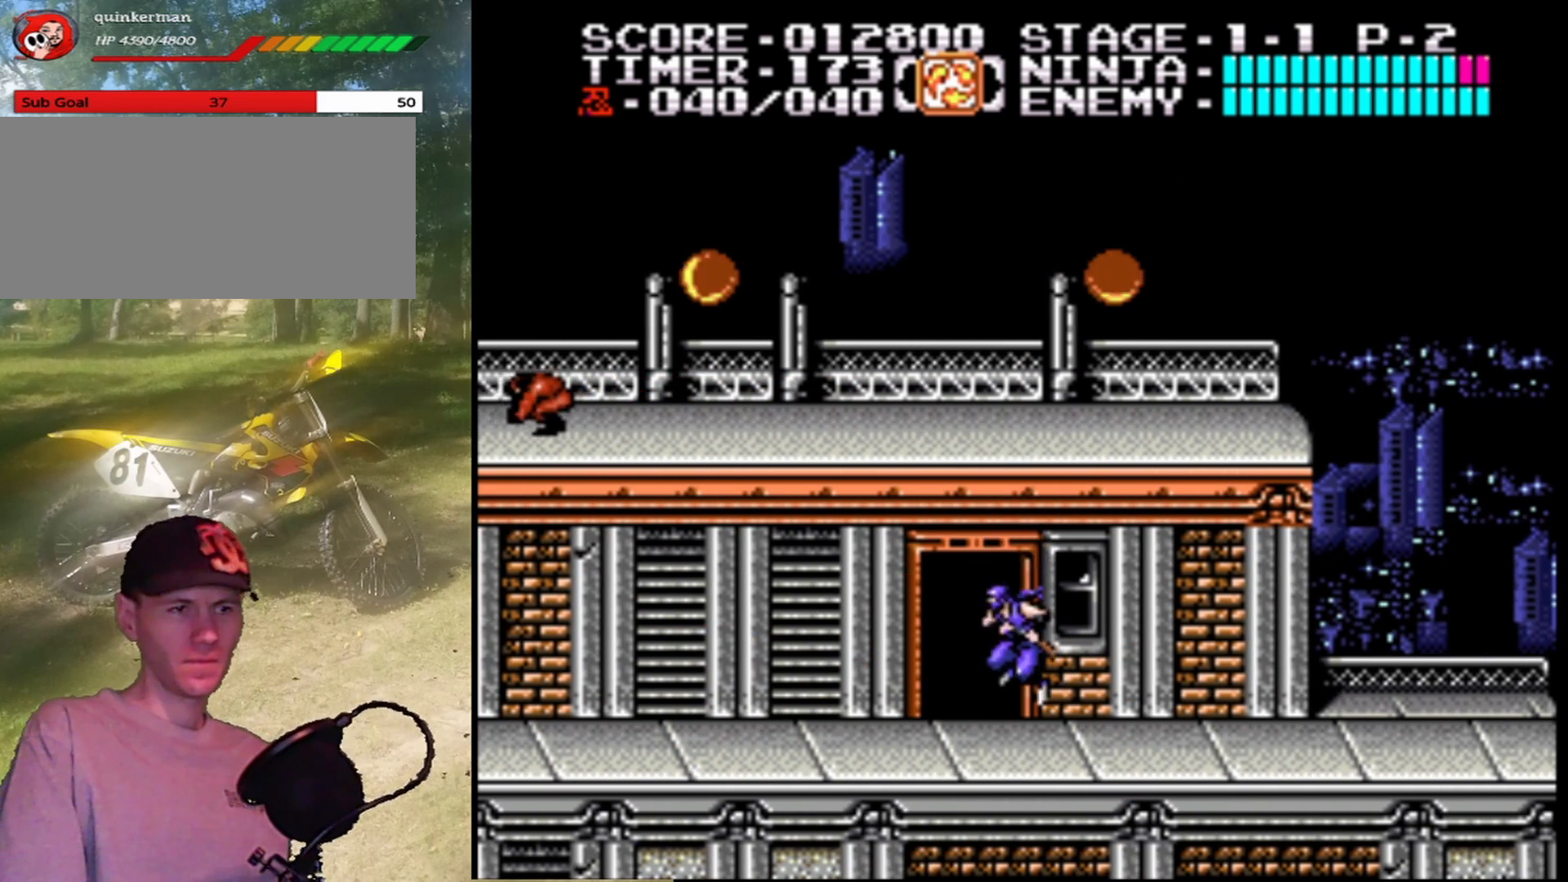
{"buttons": ["DPAD_RIGHT"], "events": [[200, "DPAD_RIGHT", "down"]]}
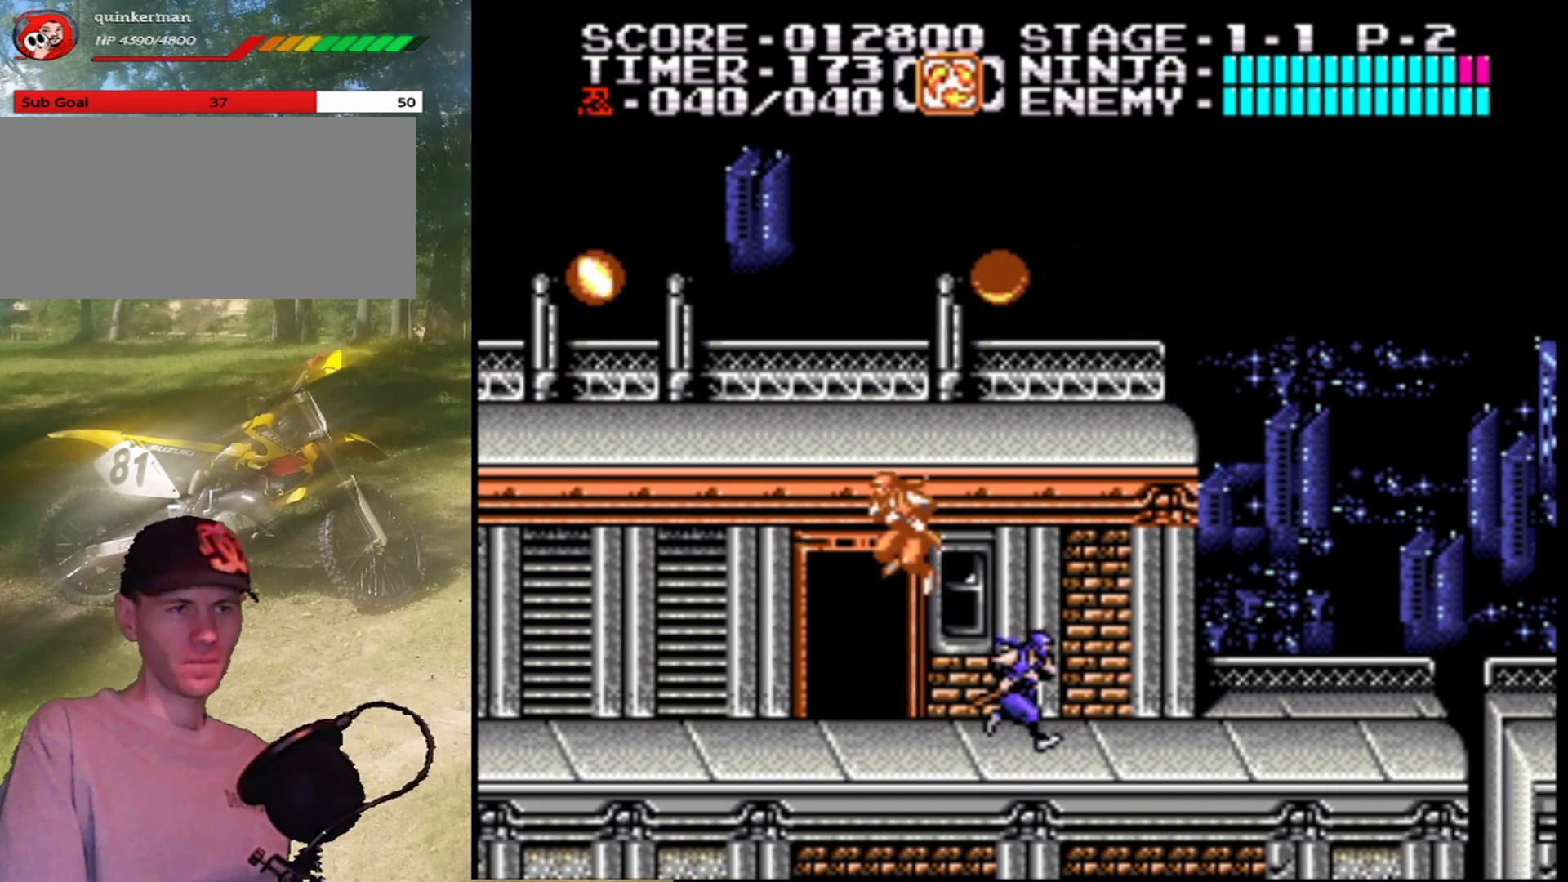
{"buttons": ["DPAD_RIGHT"], "events": []}
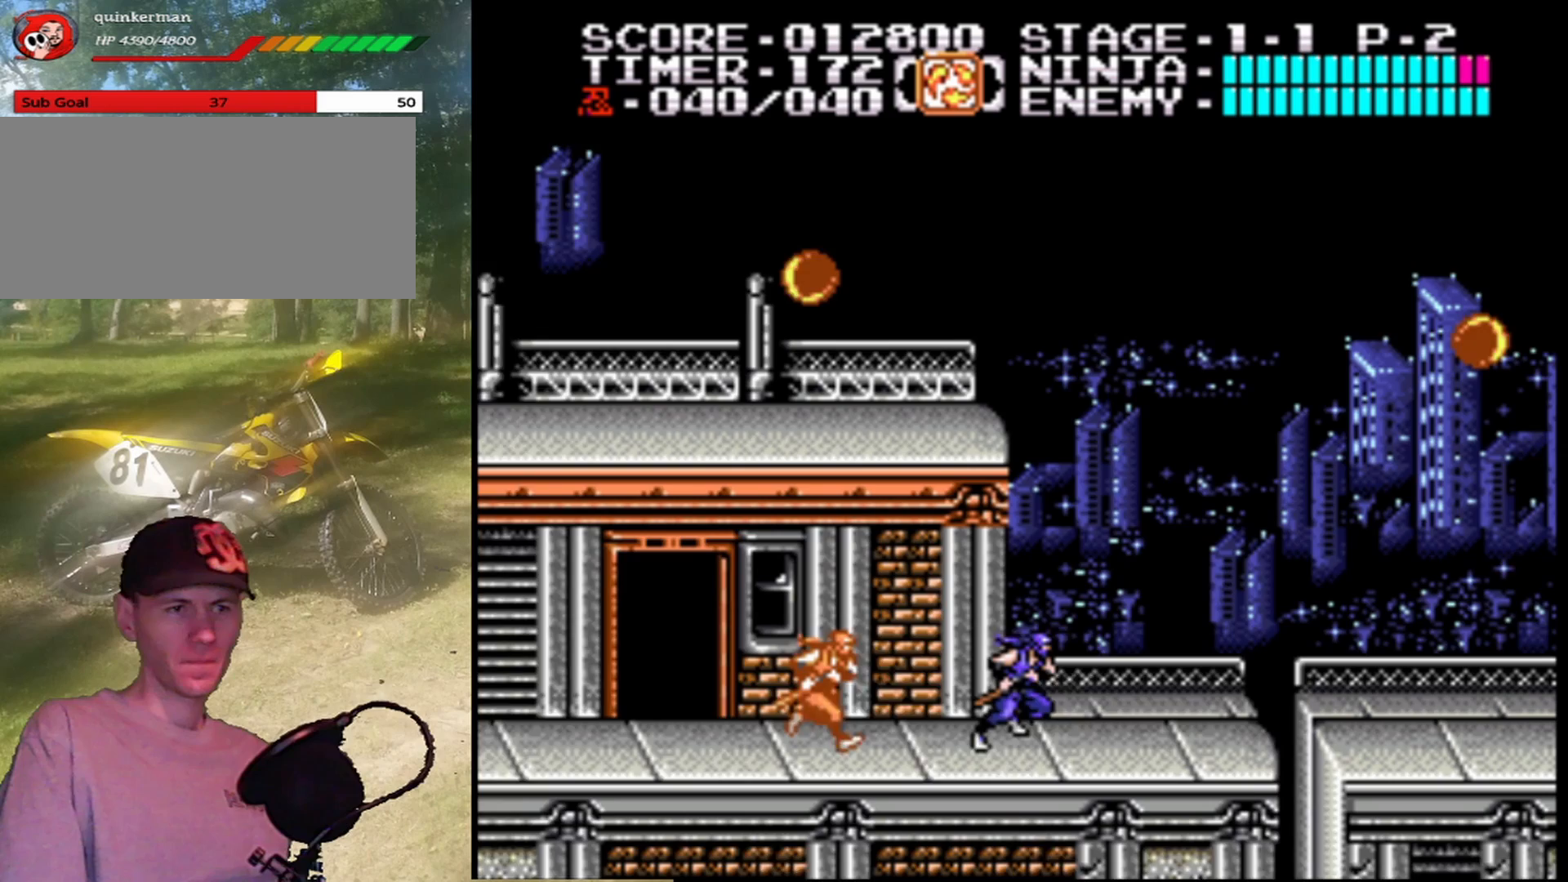
{"buttons": ["DPAD_RIGHT"], "events": []}
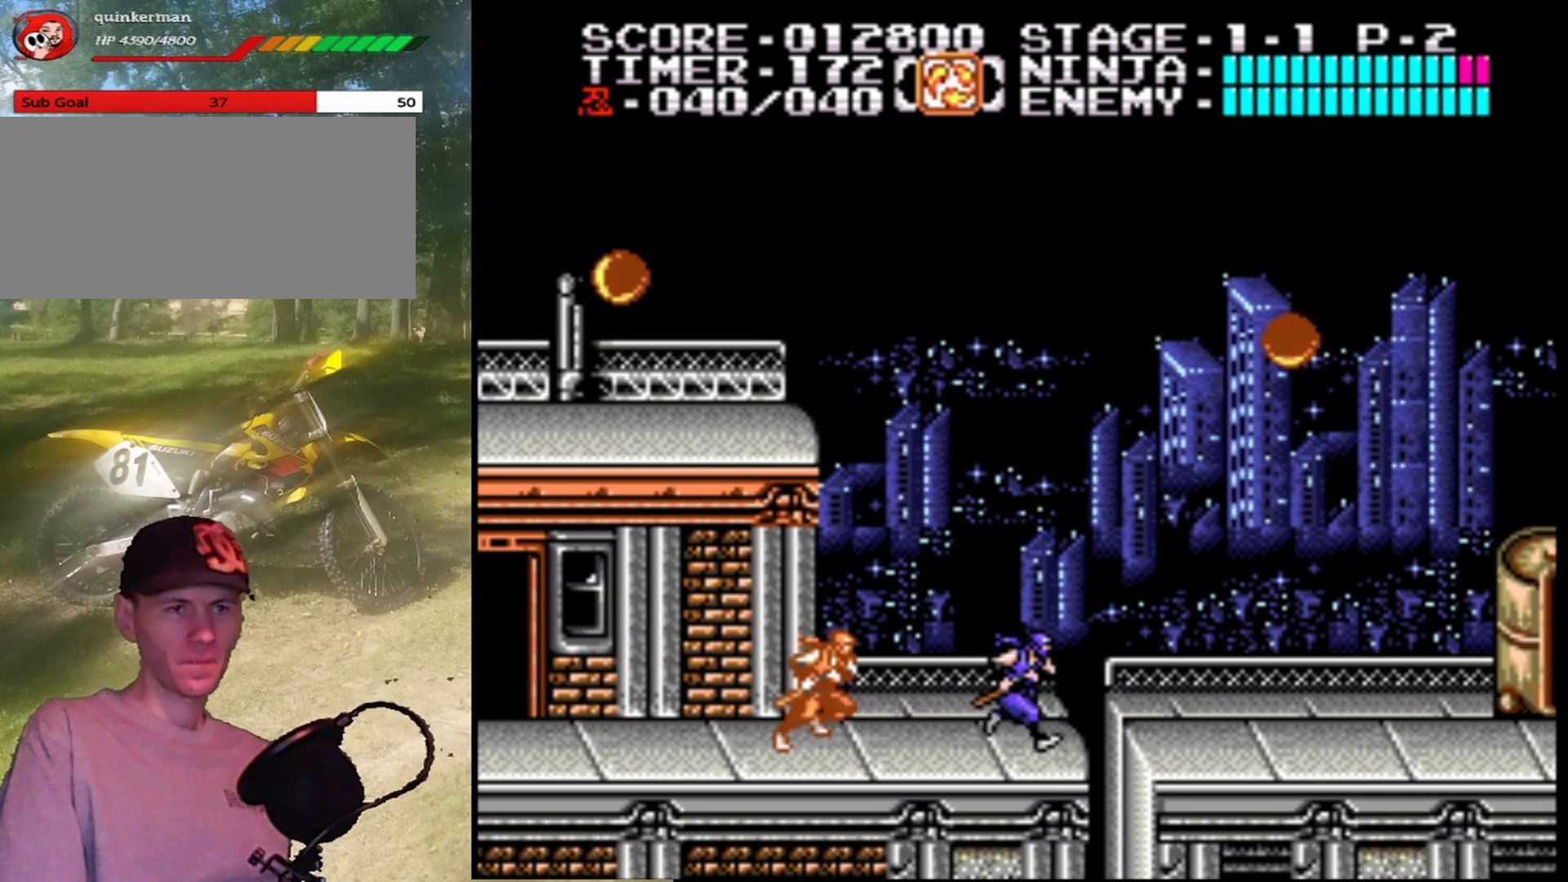
{"buttons": ["DPAD_RIGHT"], "events": []}
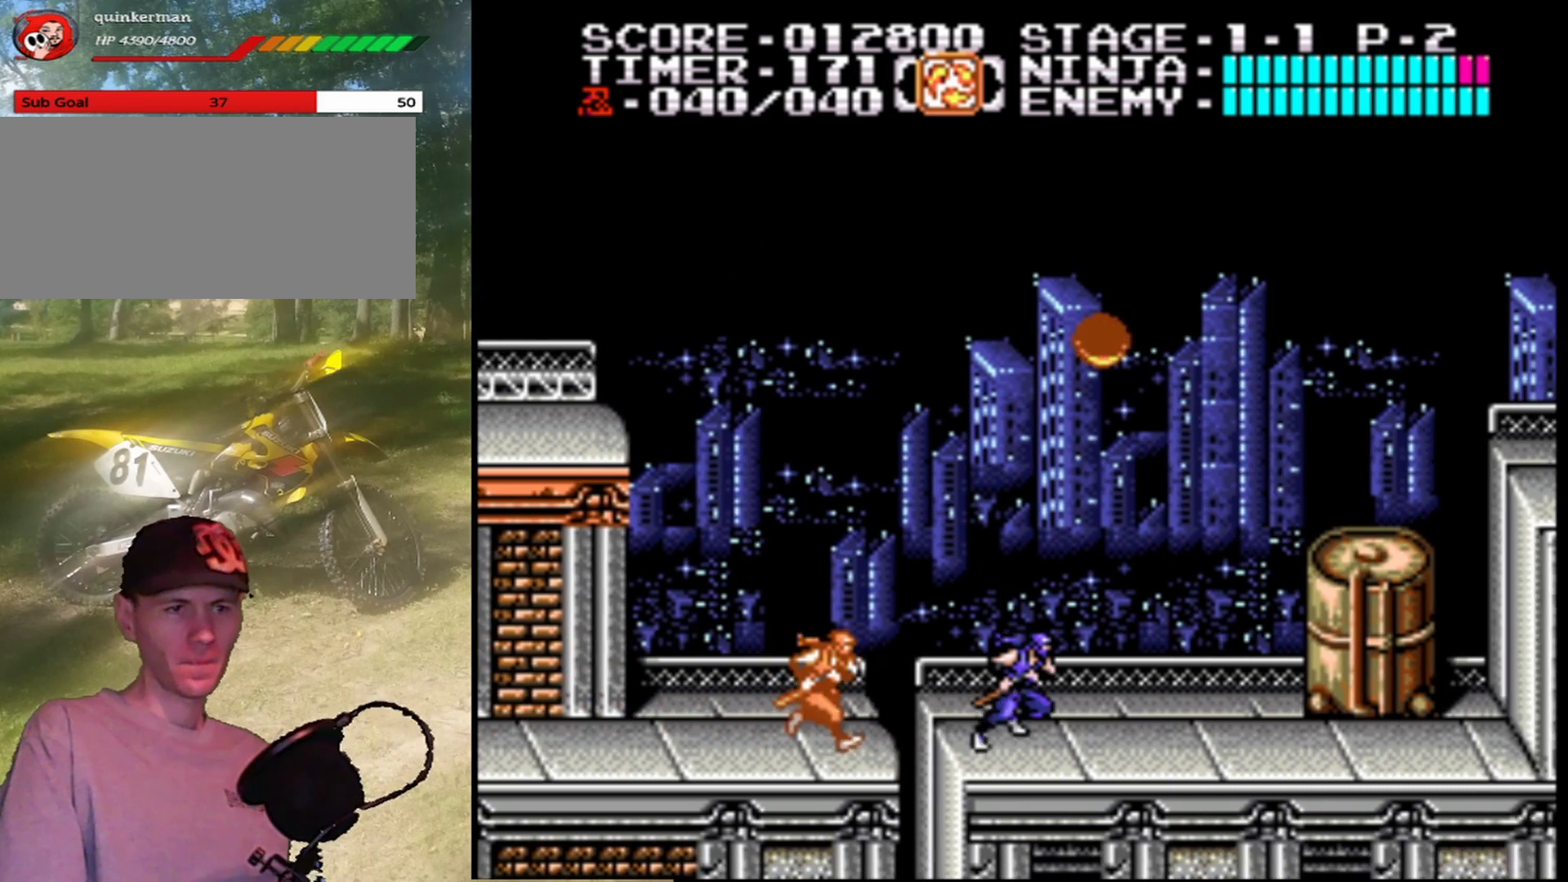
{"buttons": ["A", "DPAD_RIGHT"], "events": [[500, "A", "down"]]}
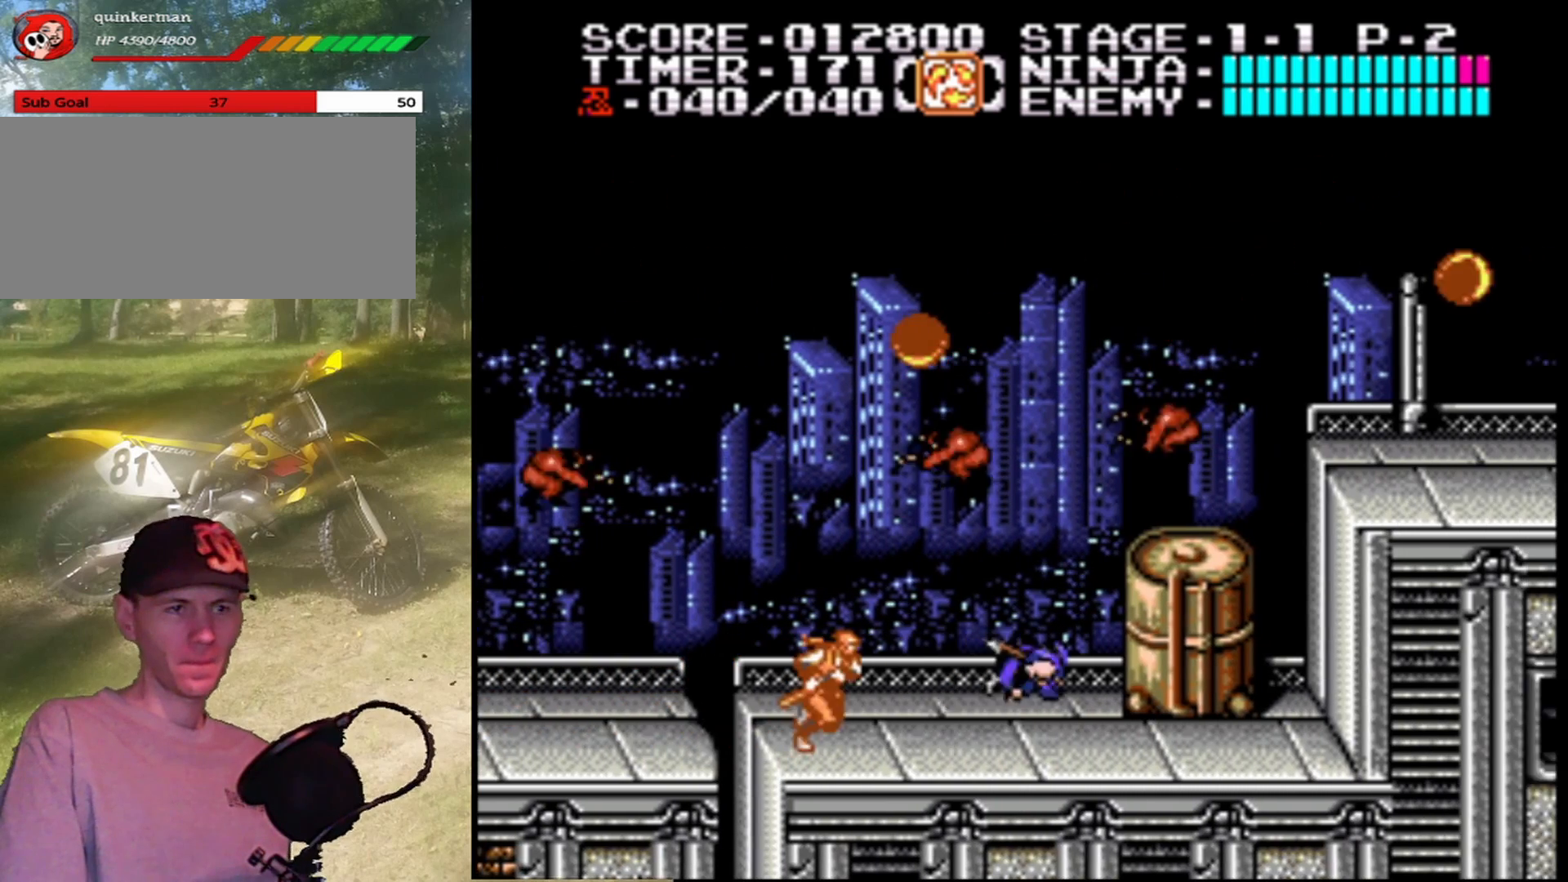
{"buttons": ["DPAD_RIGHT"], "events": [[500, "A", "up"]]}
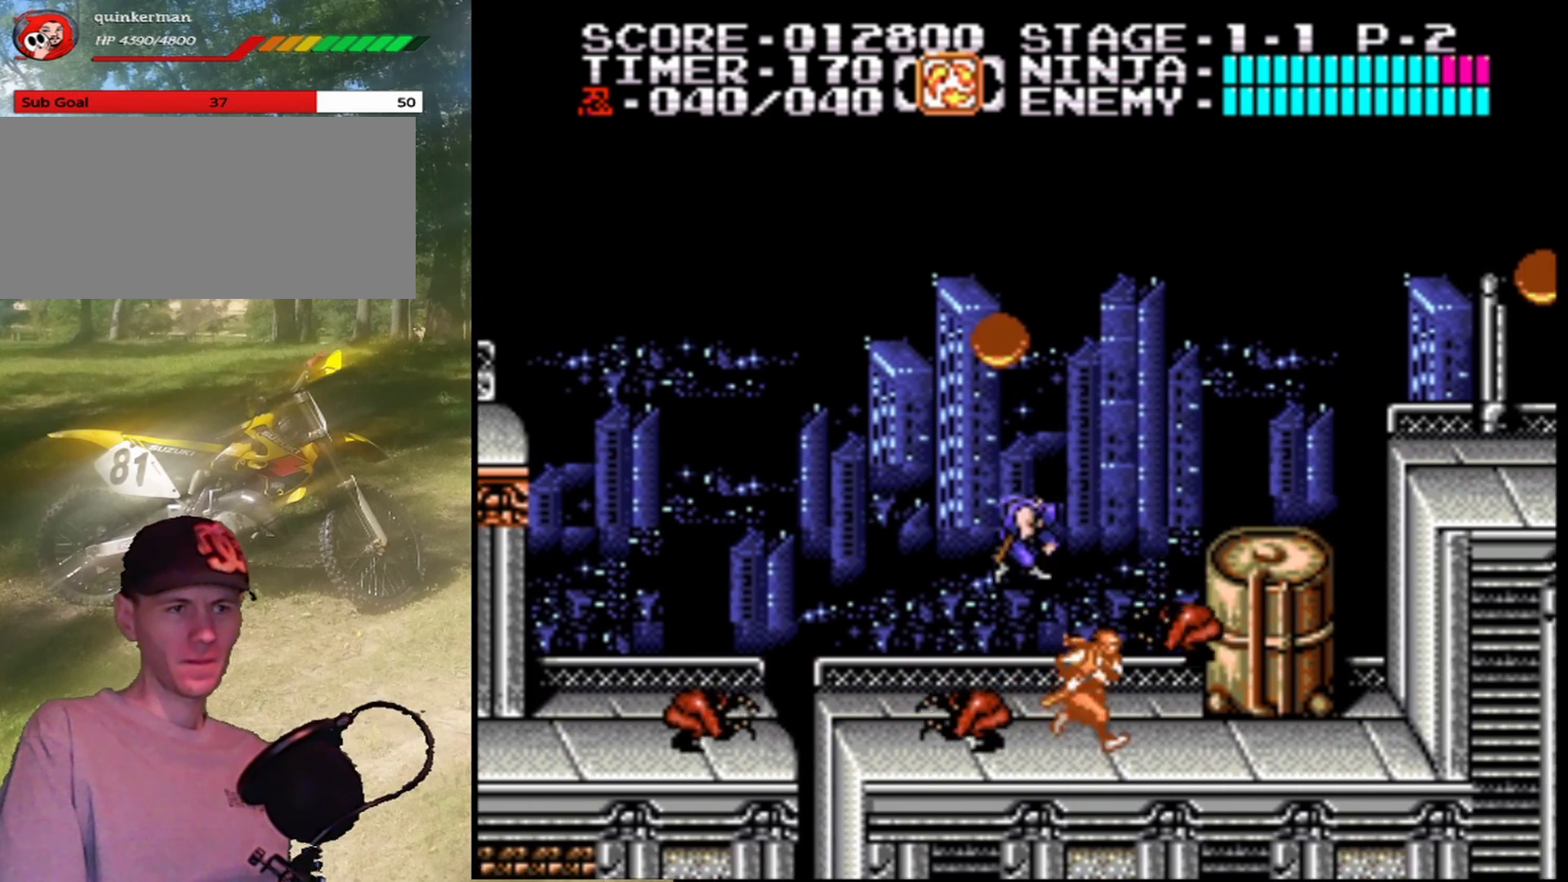
{"buttons": ["A", "DPAD_RIGHT"], "events": [[400, "A", "down"]]}
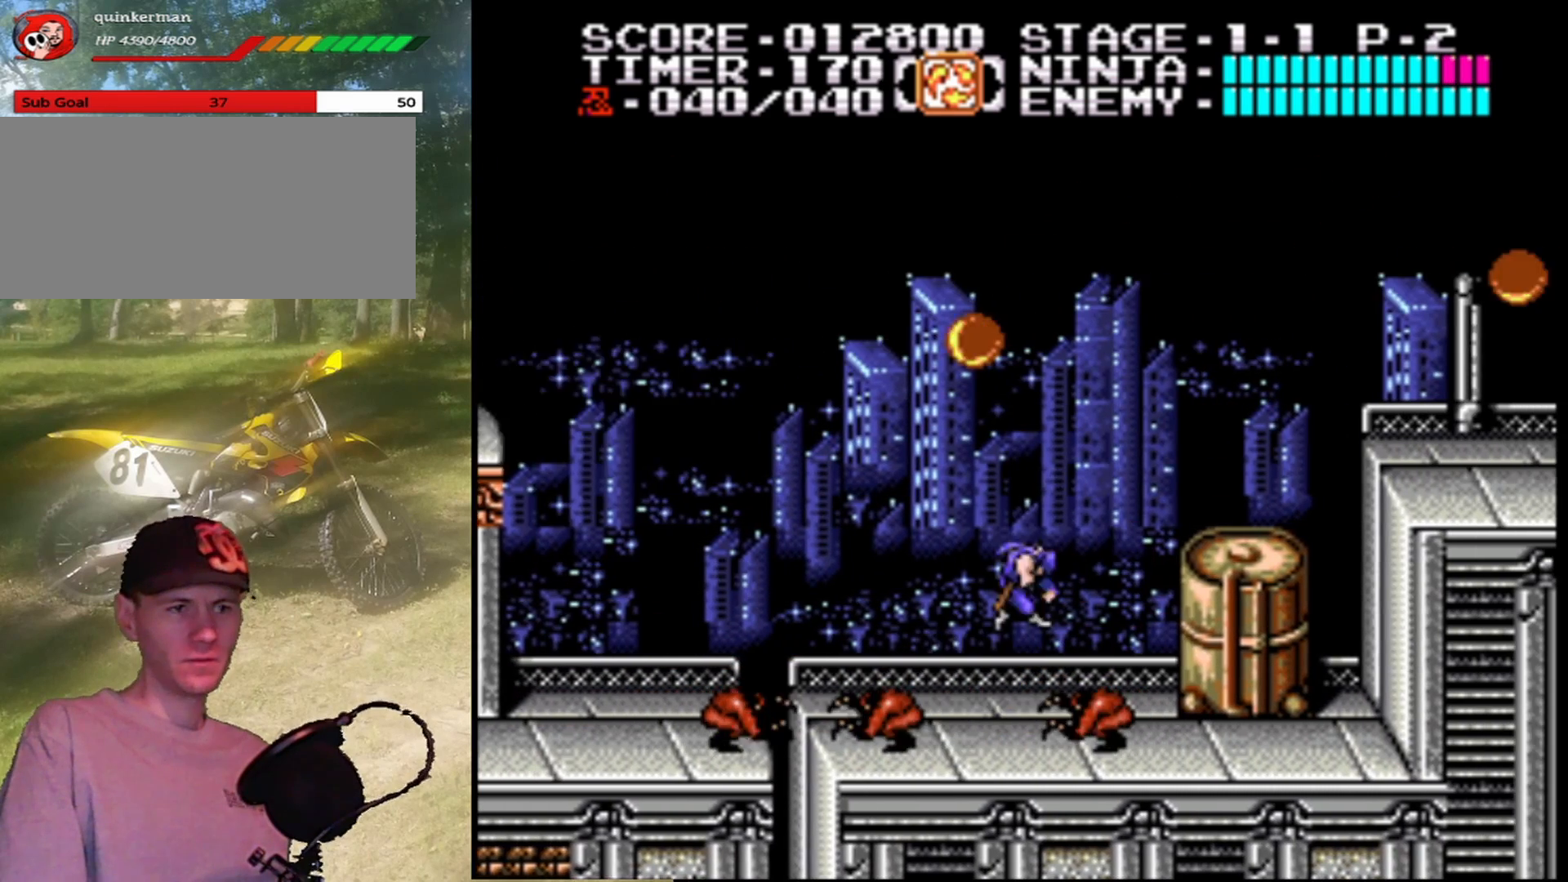
{"buttons": [], "events": [[467, "A", "up"], [500, "DPAD_RIGHT", "up"]]}
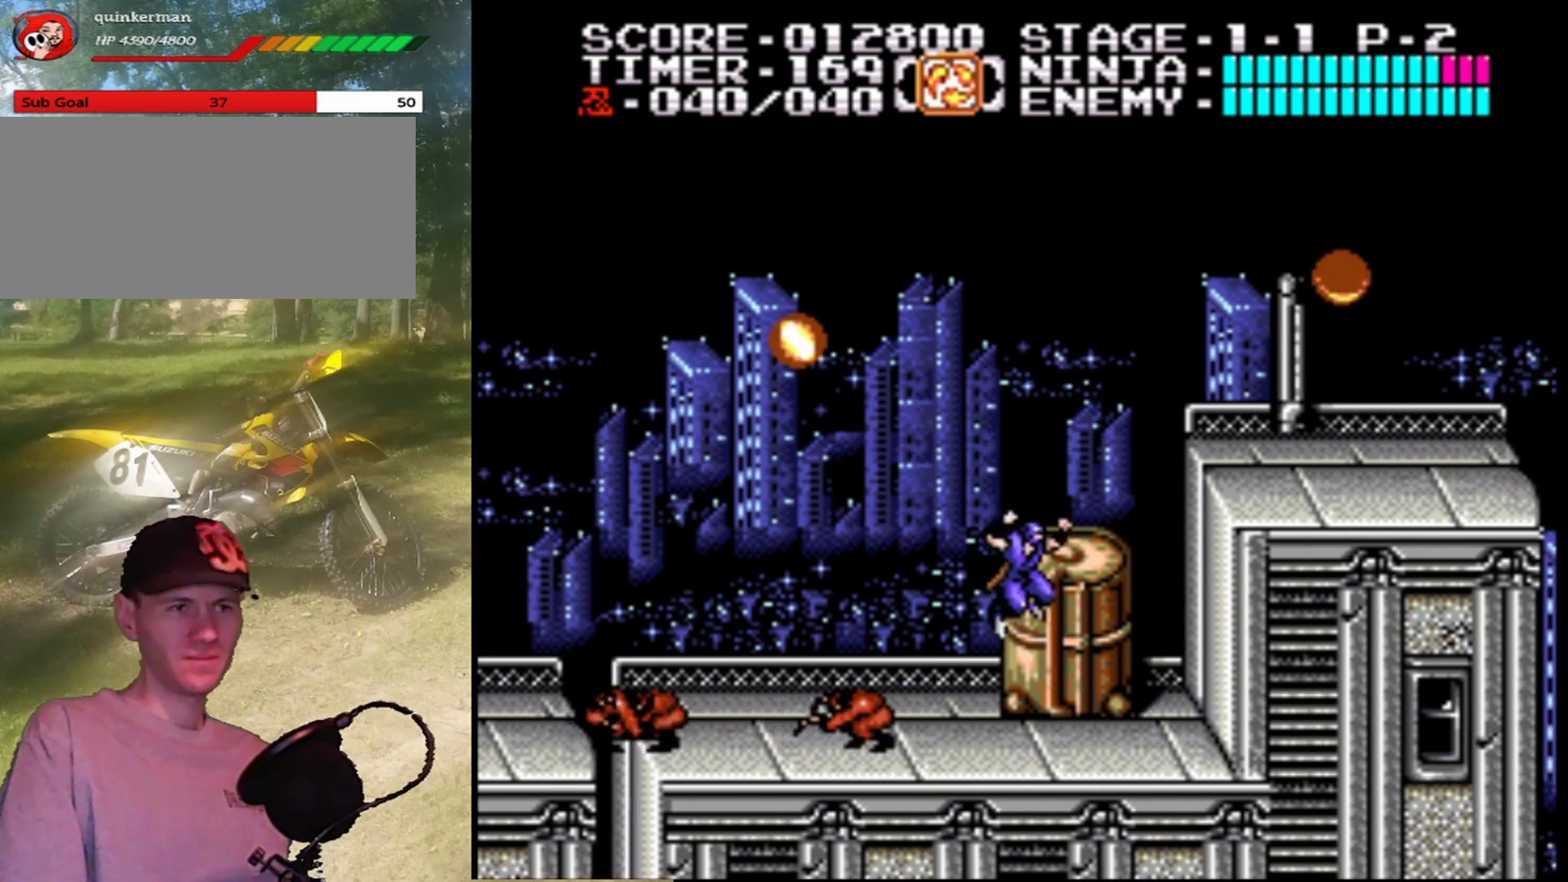
{"buttons": ["DPAD_RIGHT"], "events": [[400, "DPAD_RIGHT", "down"]]}
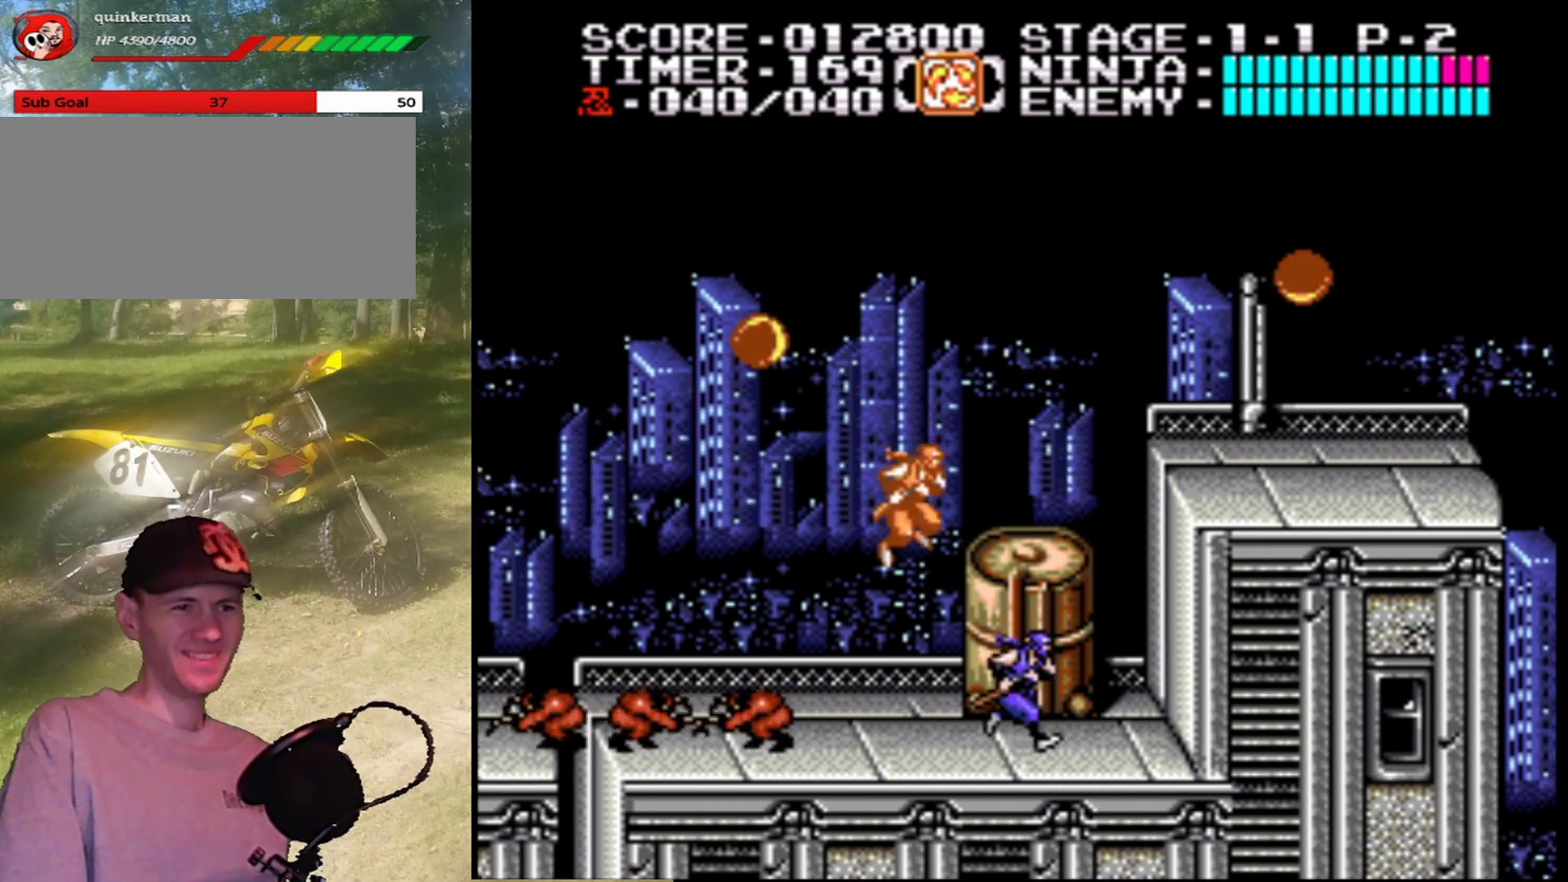
{"buttons": ["A"], "events": [[100, "DPAD_RIGHT", "up"], [167, "A", "down"]]}
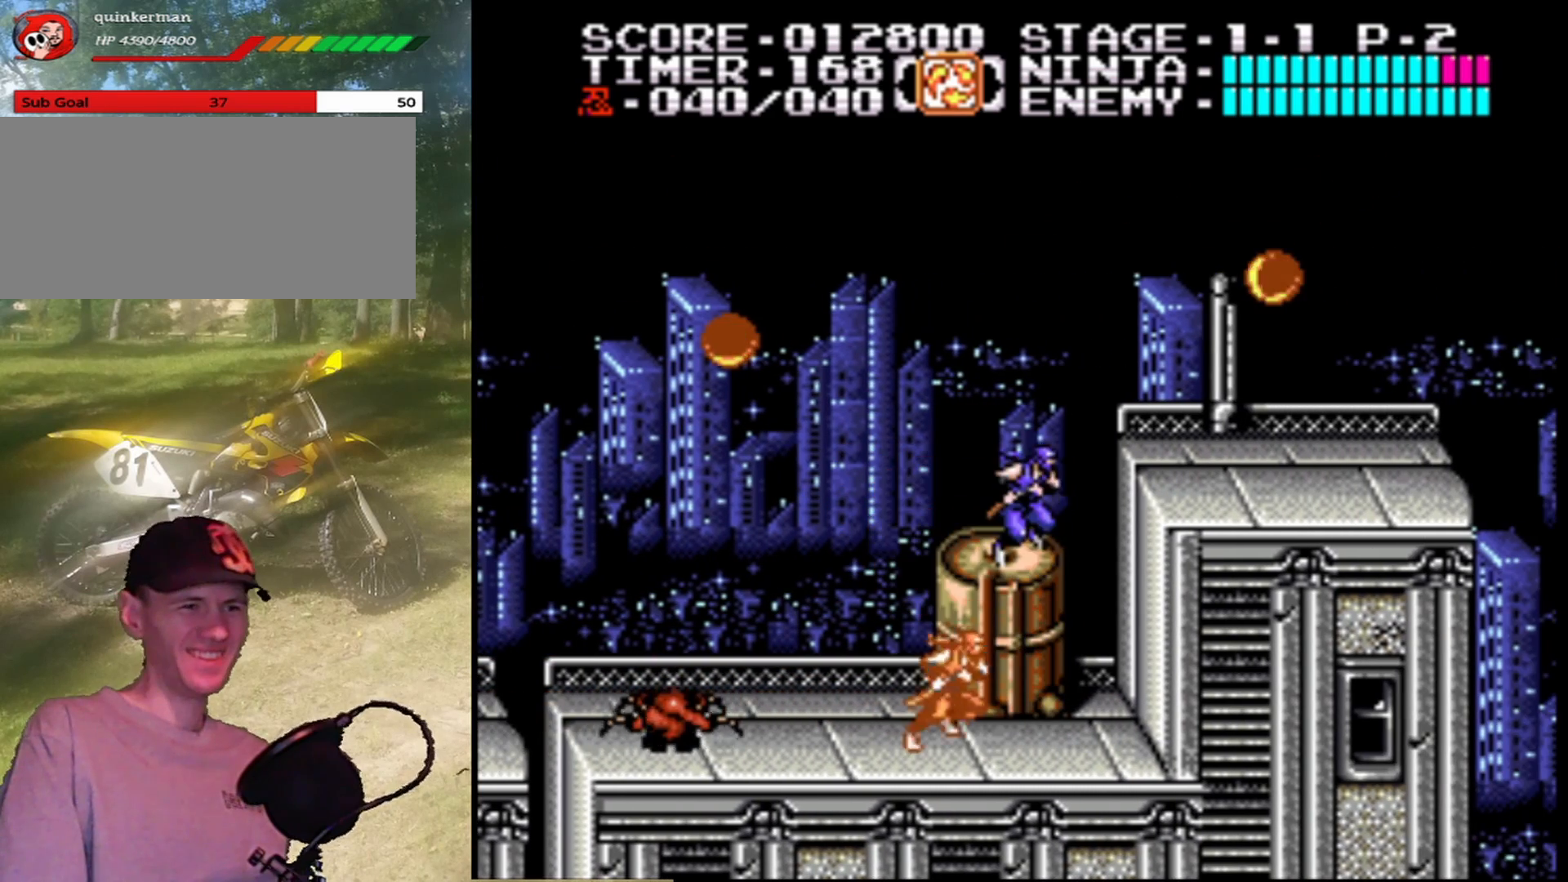
{"buttons": ["DPAD_LEFT"], "events": [[233, "A", "up"], [367, "DPAD_LEFT", "down"]]}
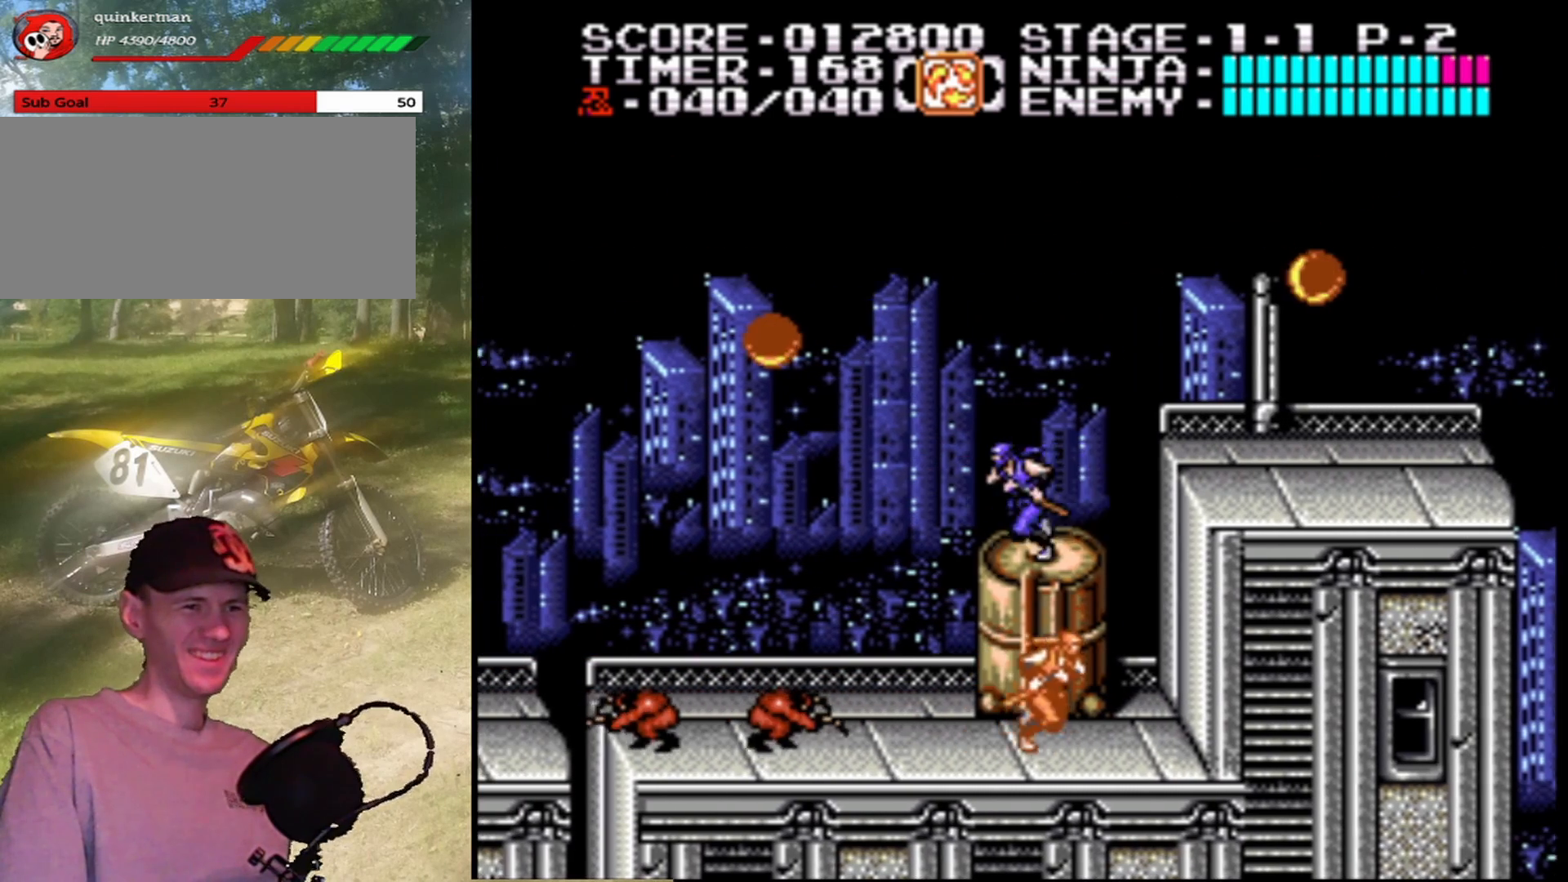
{"buttons": [], "events": [[33, "A", "down"], [233, "B", "down"], [333, "DPAD_LEFT", "up"], [400, "A", "up"], [467, "B", "up"]]}
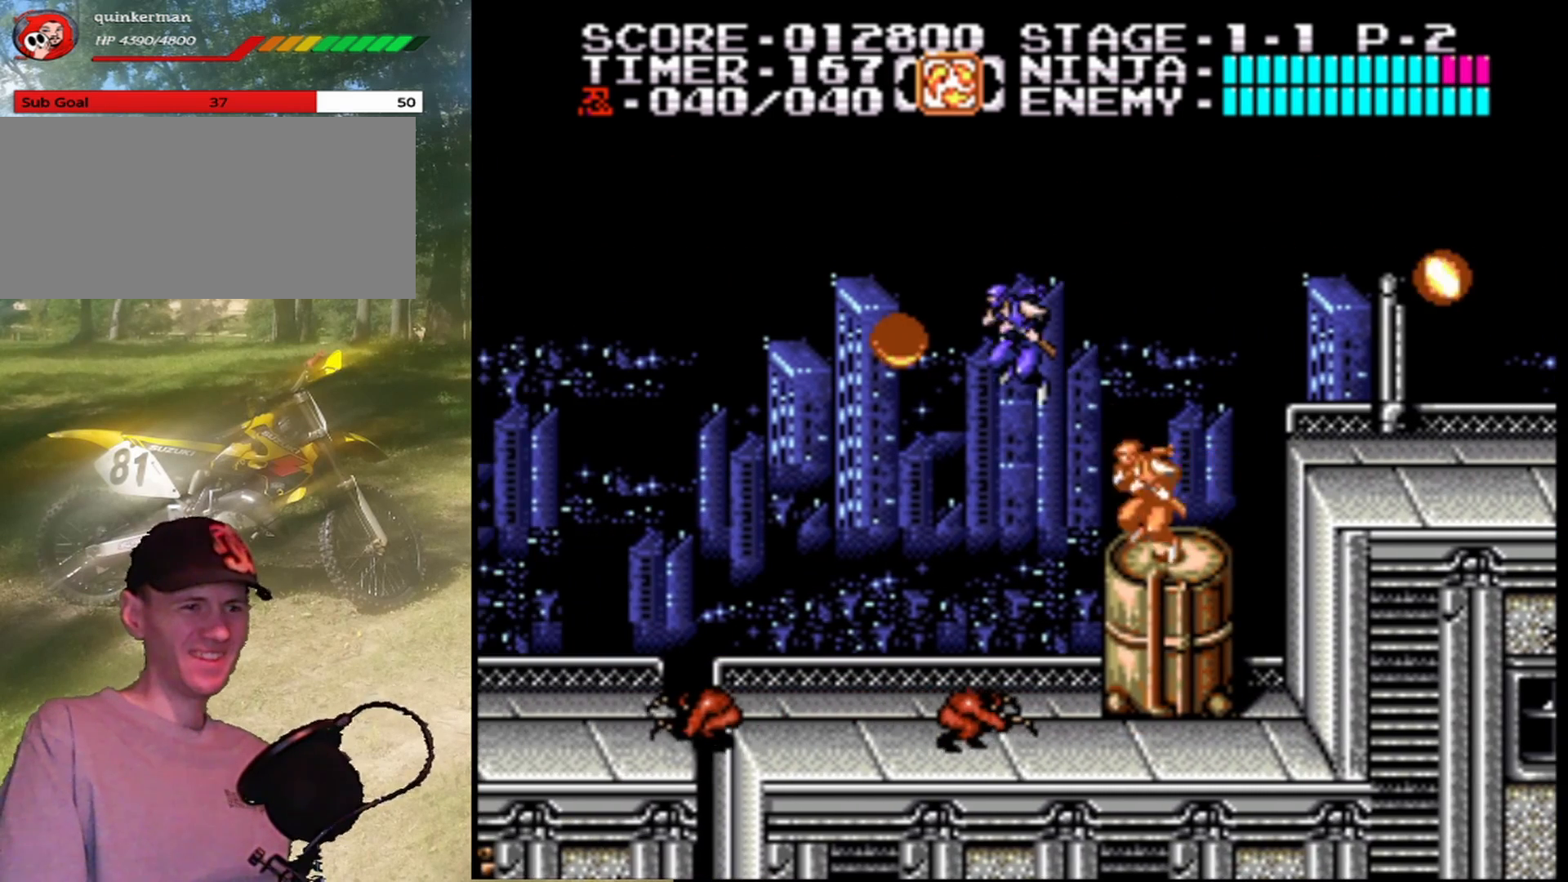
{"buttons": ["DPAD_RIGHT"], "events": [[167, "B", "down"], [267, "DPAD_RIGHT", "down"], [333, "B", "up"]]}